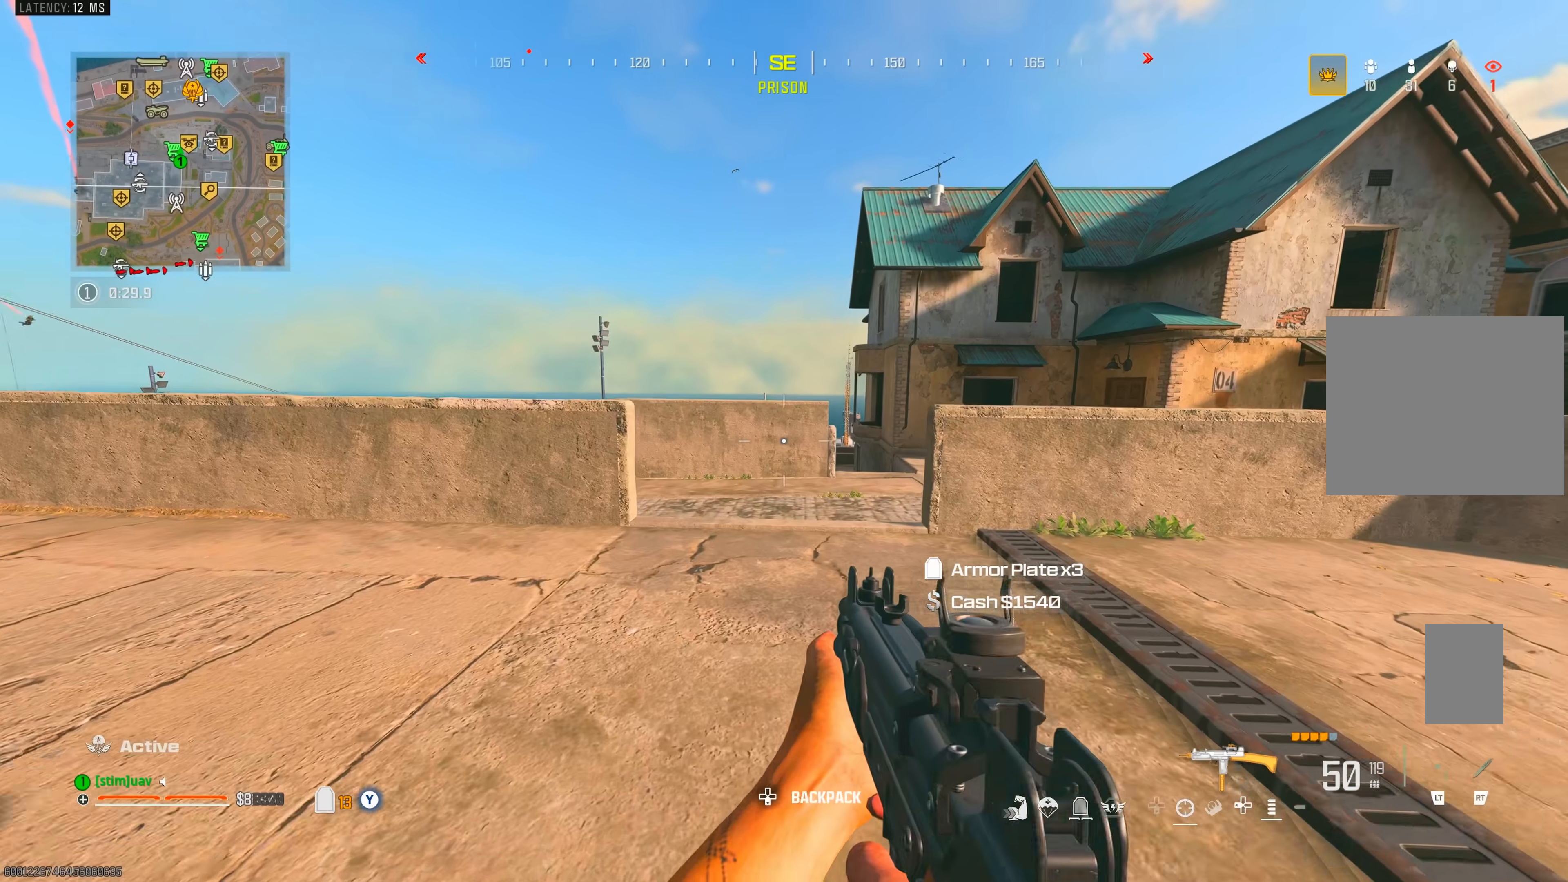
Gameplay with a controller (PlayStation layout); each line is a JSON object with the inputs held at the frame after it (dt_ms = milliseconds from this image to that frame). "events" lists button and stick changes between this image and that frame as [ms after this image, input, new state], when the widget could be followed in between. Not read: L3 R3.
{"dt_ms": 500, "buttons": [], "left_stick": "up-right", "right_stick": "left", "events": [[67, "TRIANGLE", "down"], [117, "TRIANGLE", "up"], [167, "TRIANGLE", "down"], [217, "TRIANGLE", "up"], [300, "CROSS", "down"], [367, "left_stick", "up-right"], [383, "right_stick", "down-left"], [433, "CROSS", "up"], [483, "right_stick", "left"]]}
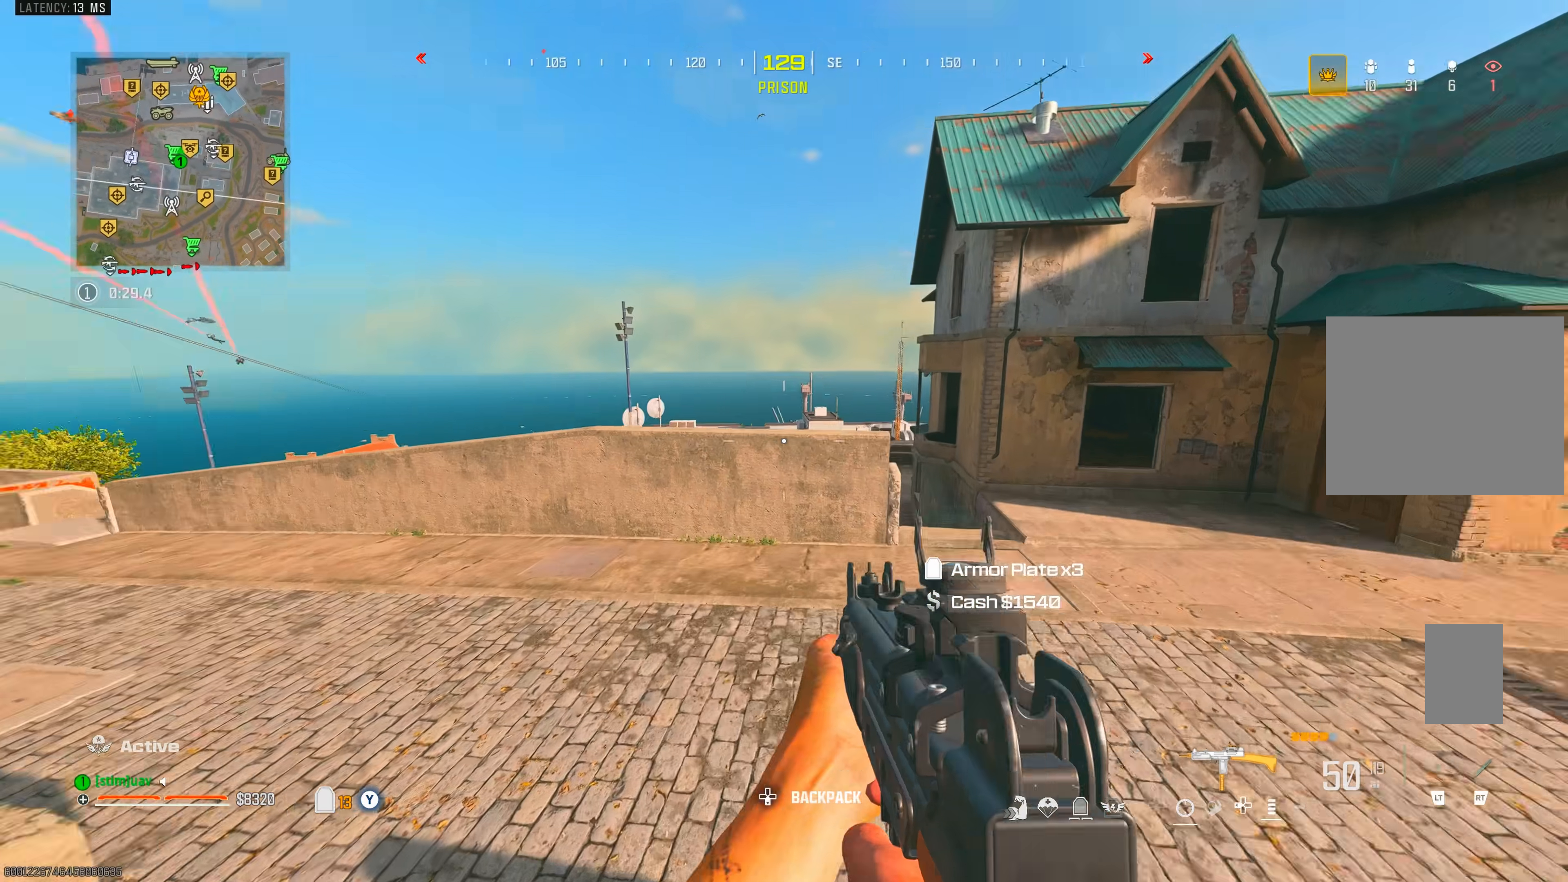
{"dt_ms": 500, "buttons": [], "left_stick": "up-right", "right_stick": "center", "events": [[167, "right_stick", "up-left"], [317, "right_stick", "center"]]}
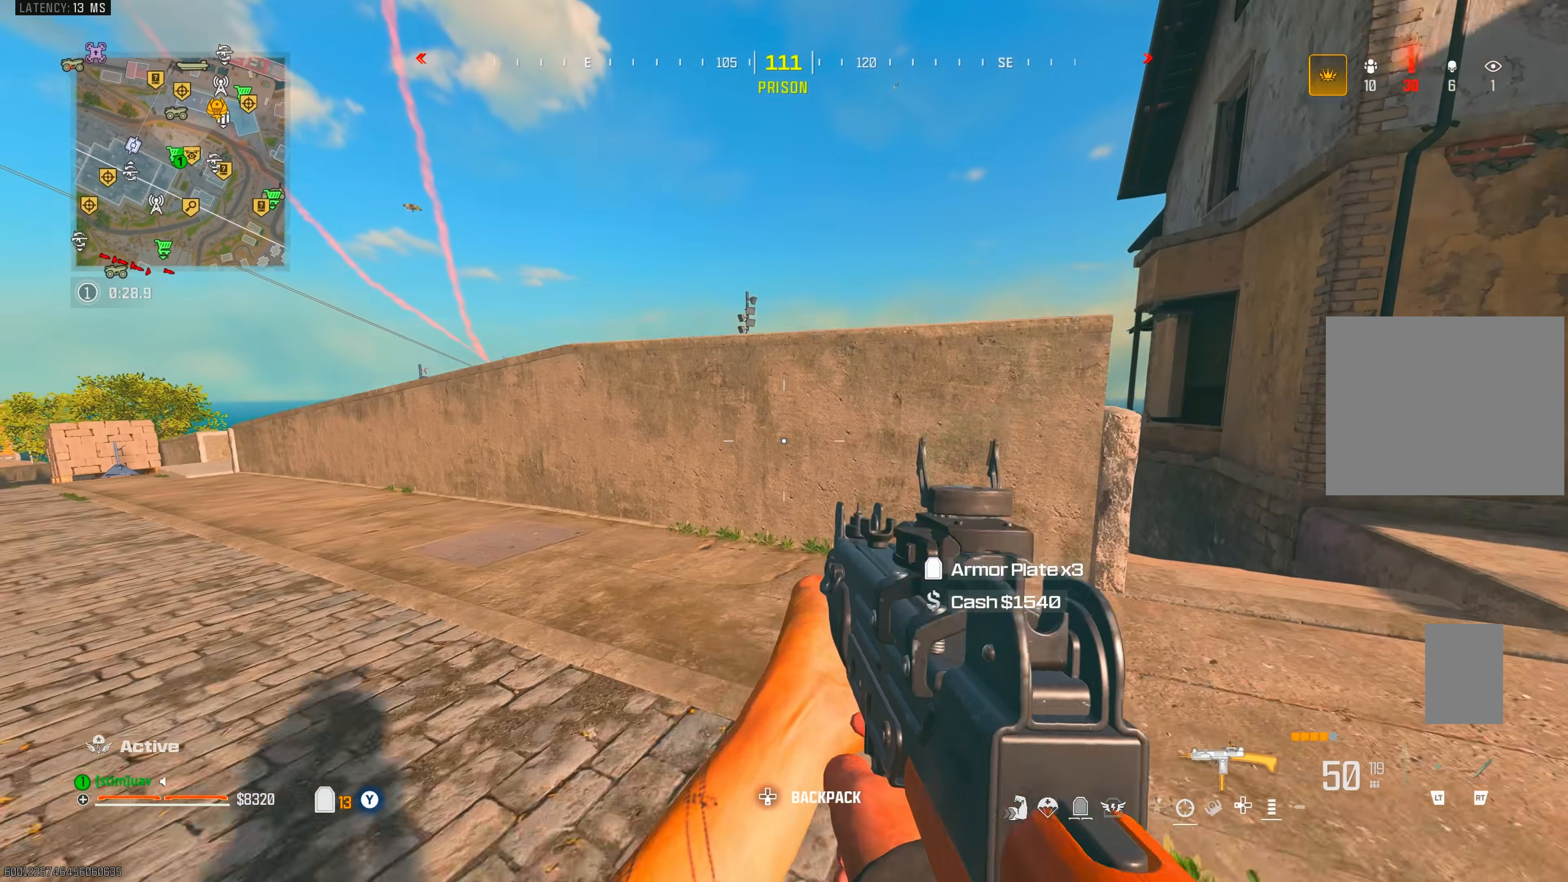
{"dt_ms": 500, "buttons": [], "left_stick": "up", "right_stick": "down-left", "events": [[150, "left_stick", "up"], [383, "CROSS", "down"], [500, "CROSS", "up"], [500, "right_stick", "down-left"]]}
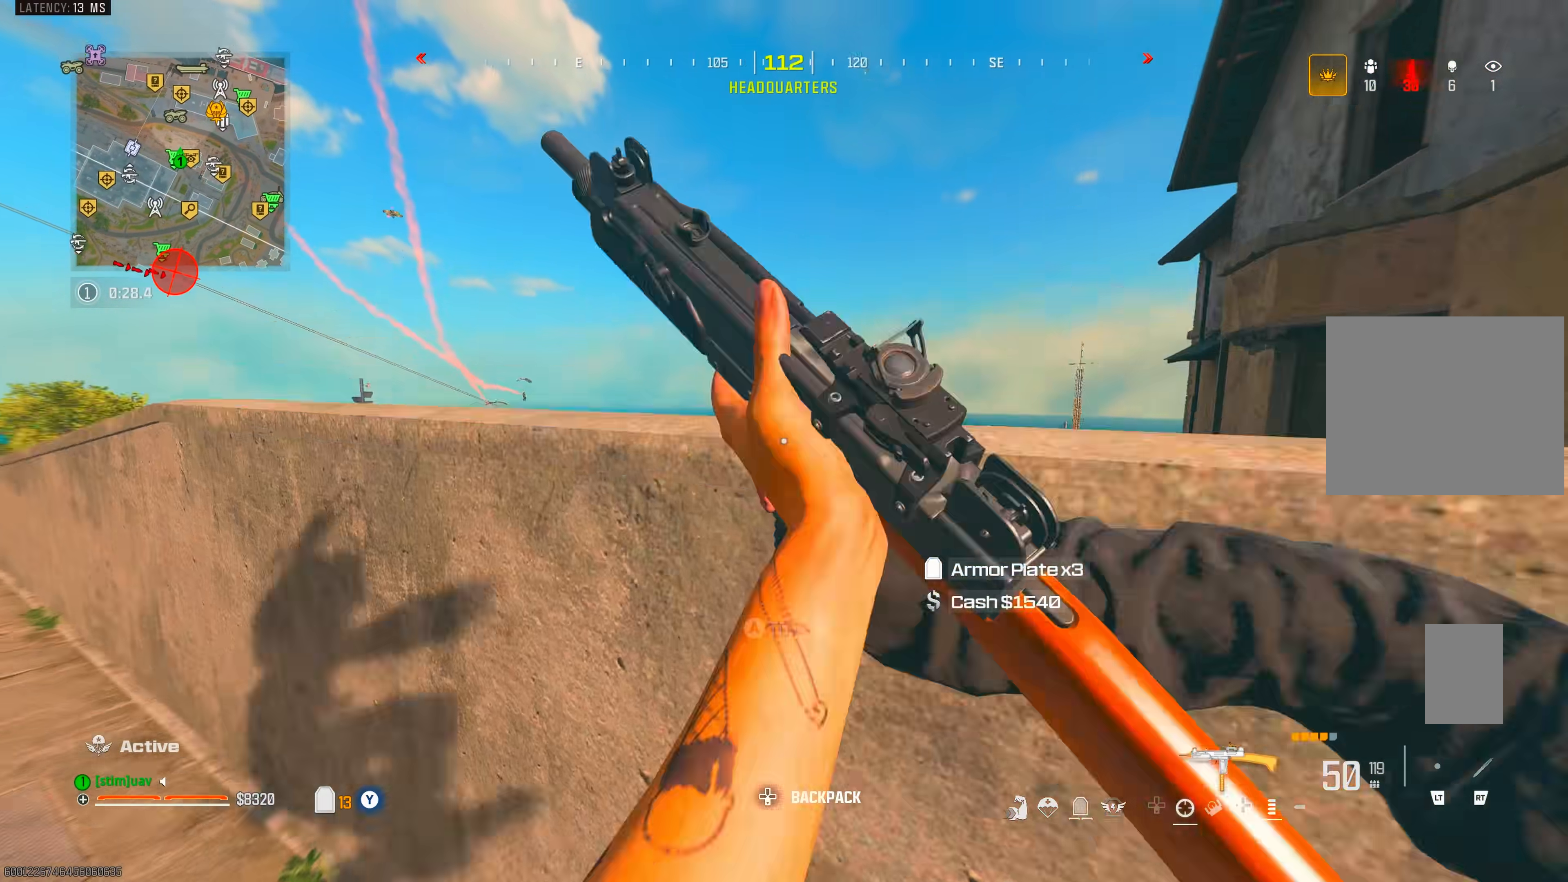
{"dt_ms": 500, "buttons": [], "left_stick": "up", "right_stick": "down-left", "events": []}
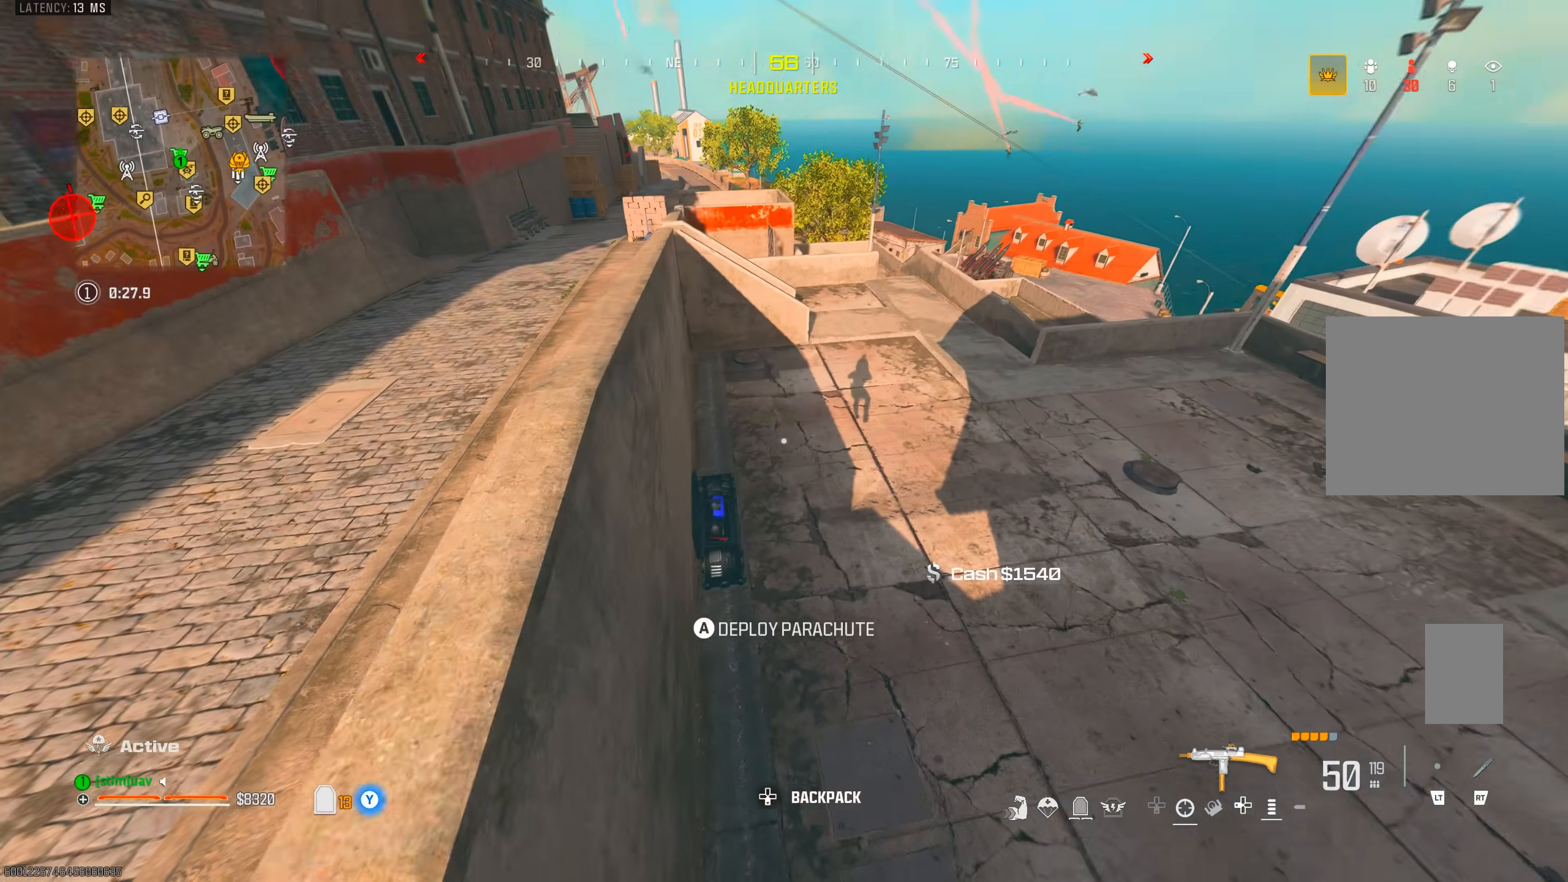
{"dt_ms": 1000, "buttons": [], "left_stick": "center", "right_stick": "center", "events": [[50, "left_stick", "up-left"], [433, "right_stick", "left"], [600, "right_stick", "up-left"], [817, "left_stick", "center"], [817, "right_stick", "center"]]}
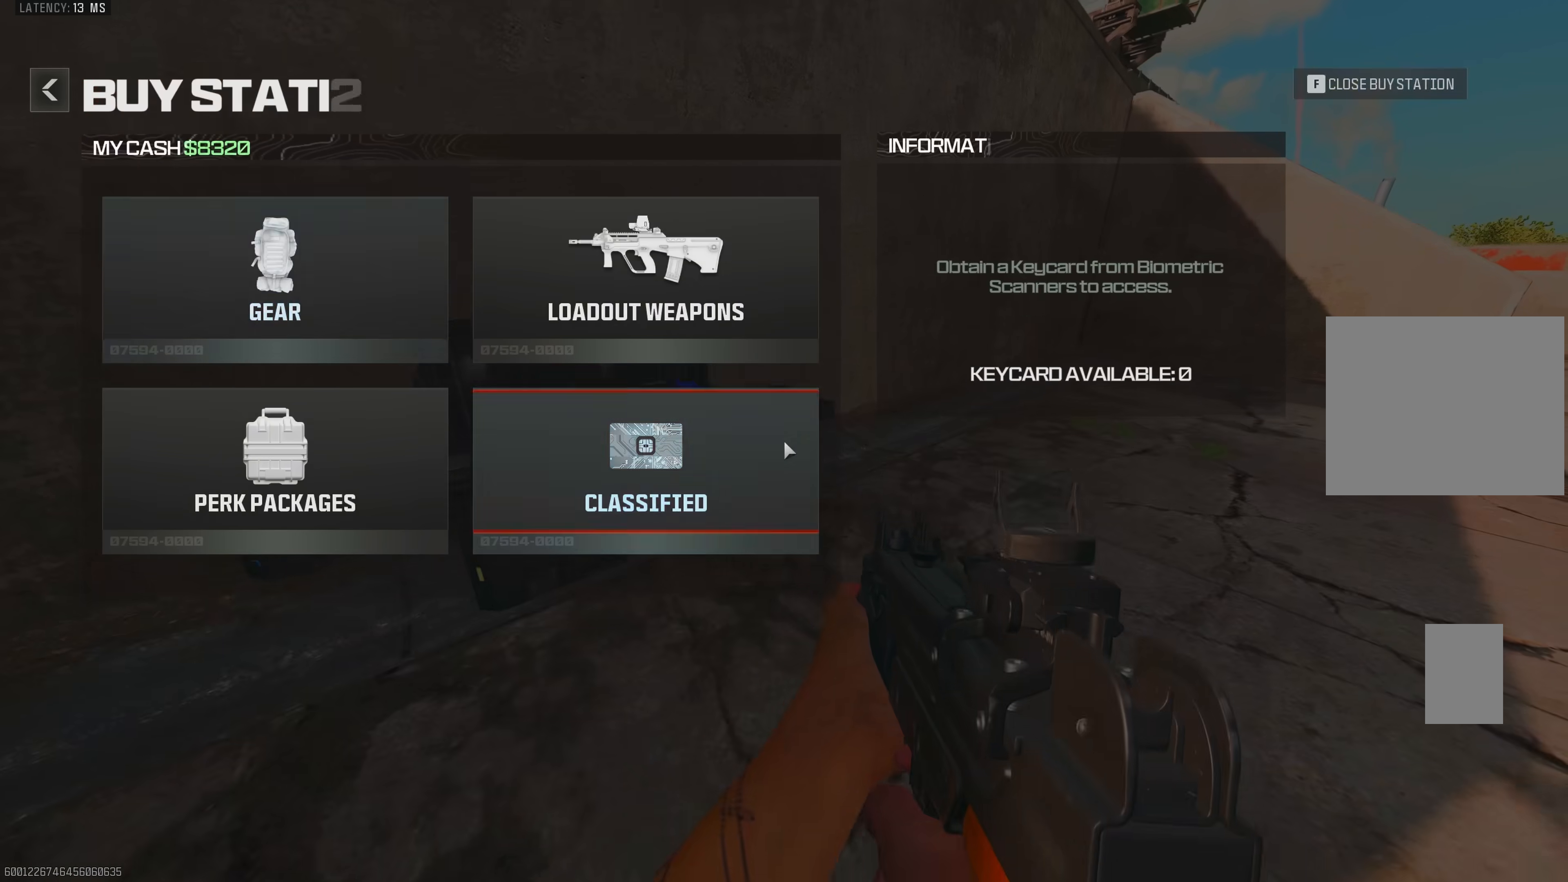
{"dt_ms": 500, "buttons": [], "left_stick": "center", "right_stick": "center", "events": [[67, "CROSS", "down"], [150, "CROSS", "up"], [283, "DPAD_LEFT", "down"], [367, "DPAD_LEFT", "up"]]}
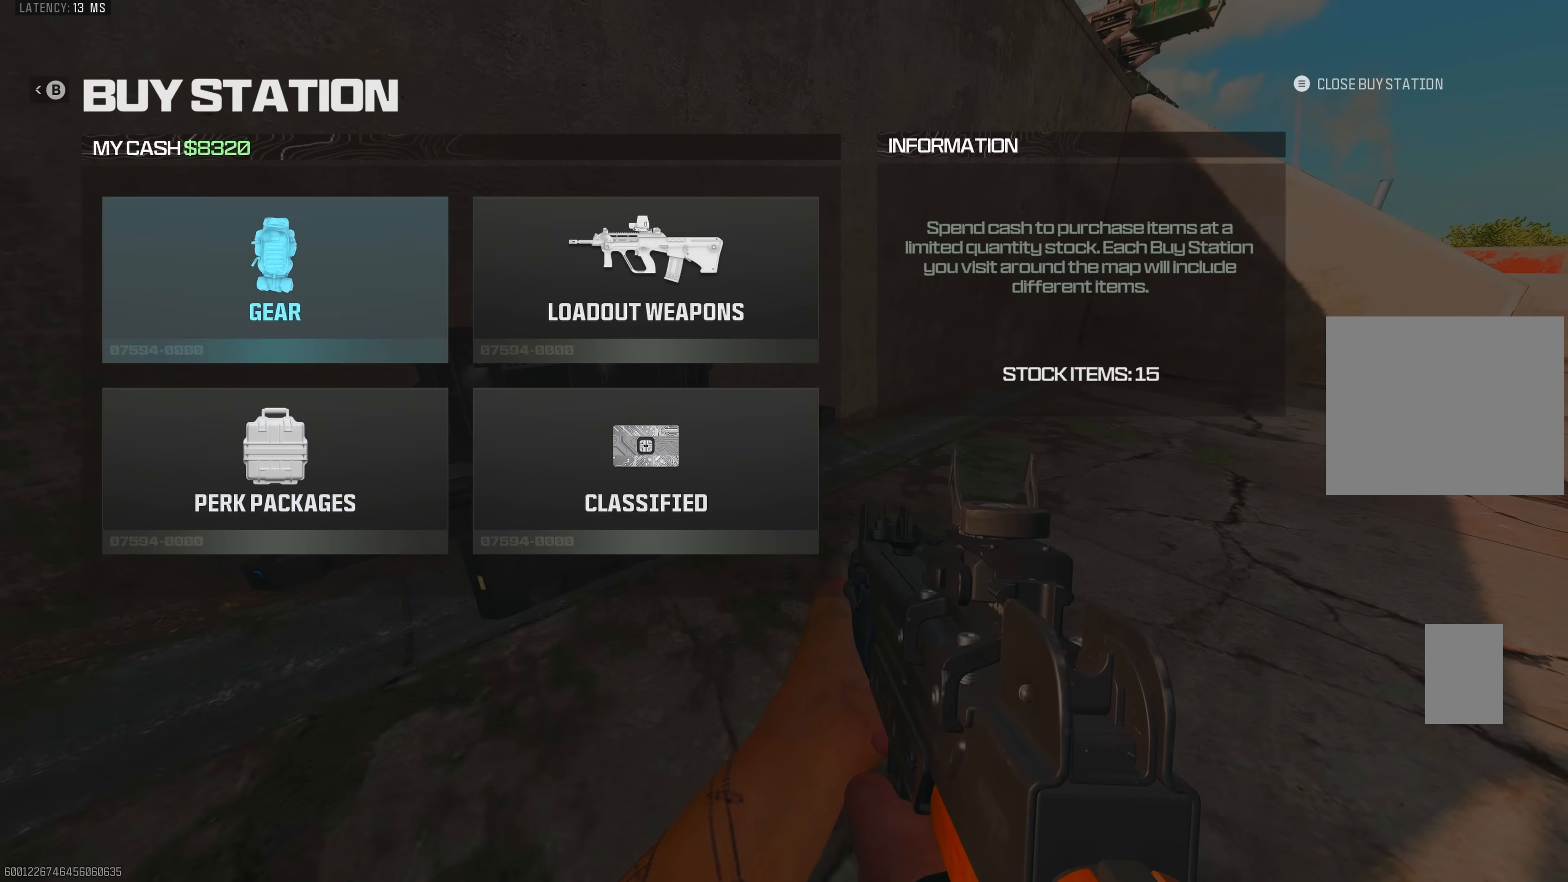
{"dt_ms": 1000, "buttons": [], "left_stick": "up-right", "right_stick": "center", "events": [[83, "CROSS", "down"], [167, "CROSS", "up"], [450, "DPAD_LEFT", "down"], [550, "DPAD_LEFT", "up"], [583, "CROSS", "down"], [667, "CROSS", "up"], [767, "CIRCLE", "down"], [817, "CIRCLE", "up"], [867, "CIRCLE", "down"], [867, "left_stick", "up-right"], [950, "CIRCLE", "up"]]}
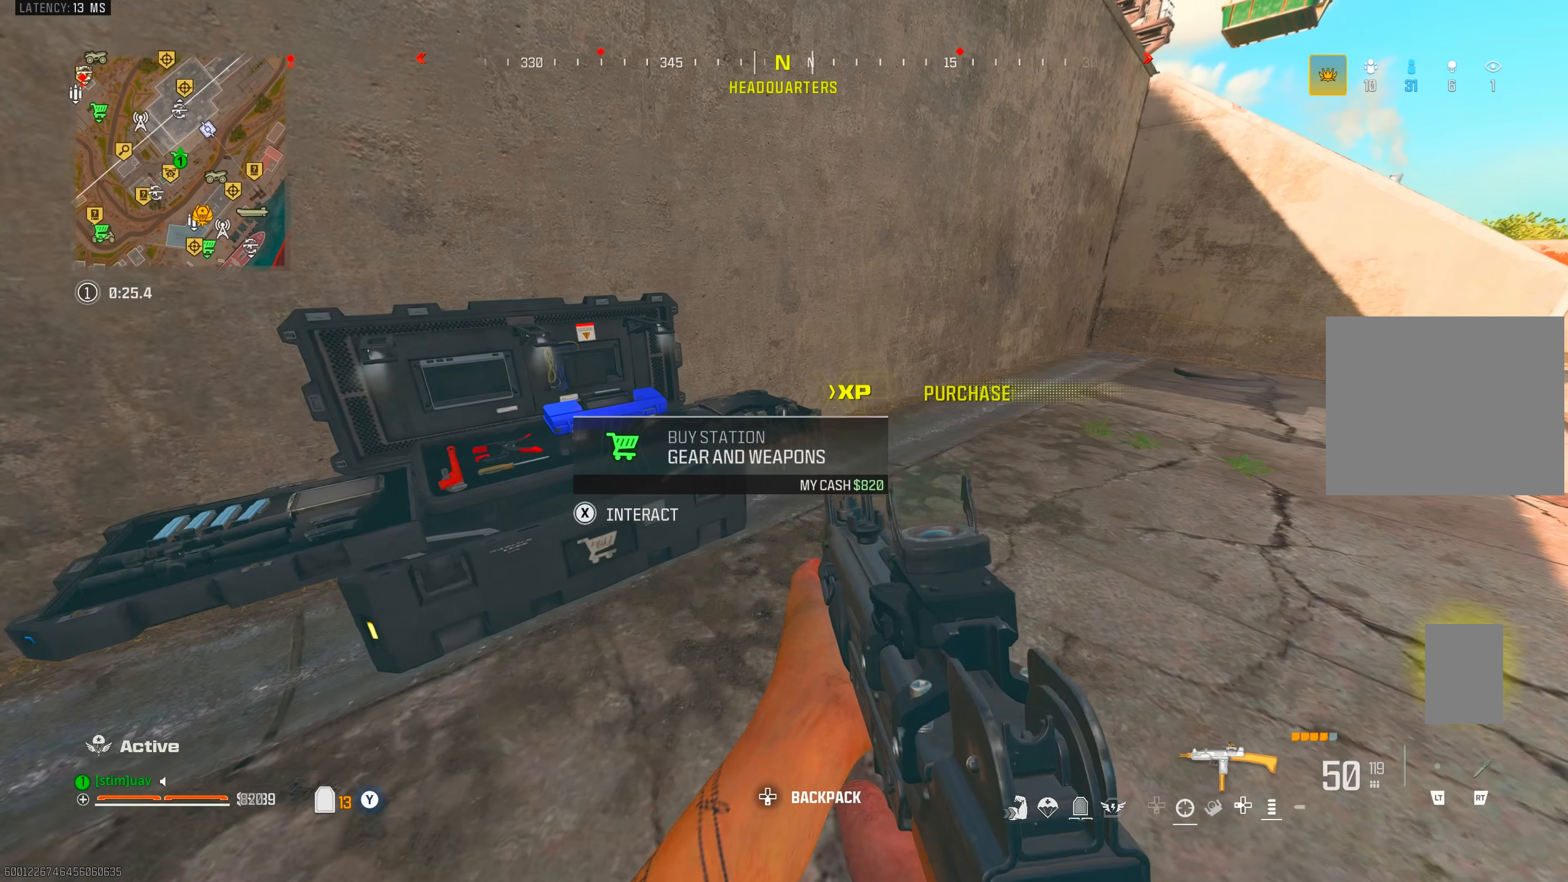
{"dt_ms": 500, "buttons": ["CIRCLE"], "left_stick": "down-left", "right_stick": "right", "events": [[83, "right_stick", "right"], [167, "left_stick", "up"], [233, "L2", "down"], [250, "R2", "down"], [333, "right_stick", "down-right"], [350, "R2", "up"], [367, "left_stick", "left"], [383, "L2", "up"], [433, "left_stick", "down-left"], [483, "right_stick", "right"], [500, "CIRCLE", "down"]]}
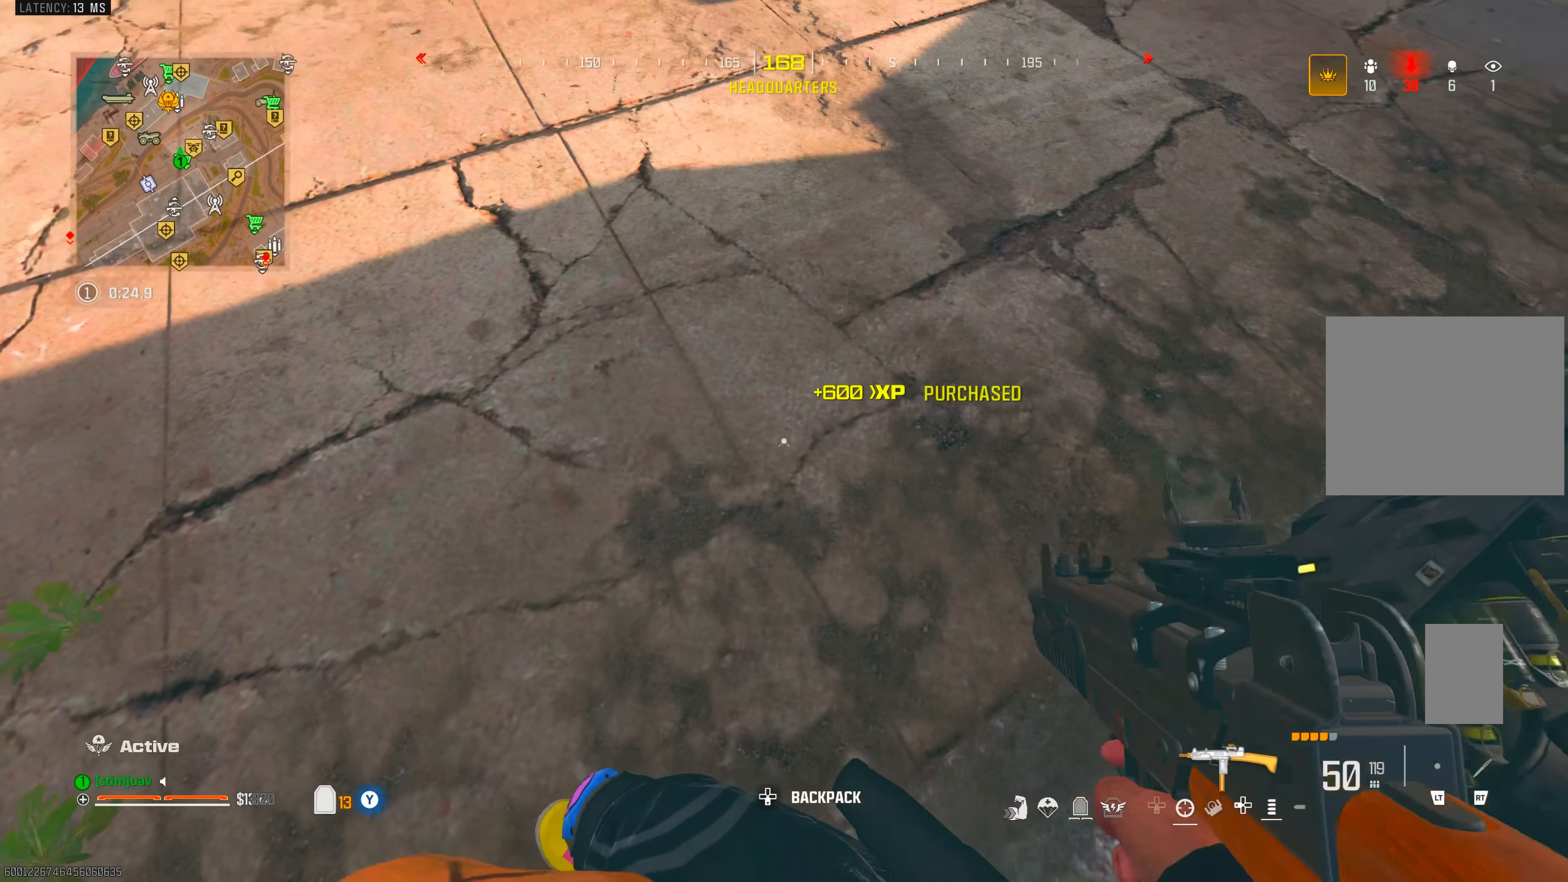
{"dt_ms": 500, "buttons": [], "left_stick": "down-left", "right_stick": "up", "events": [[100, "CIRCLE", "up"], [133, "right_stick", "up-left"], [183, "CIRCLE", "down"], [233, "right_stick", "up-right"], [250, "CIRCLE", "up"], [317, "right_stick", "up"]]}
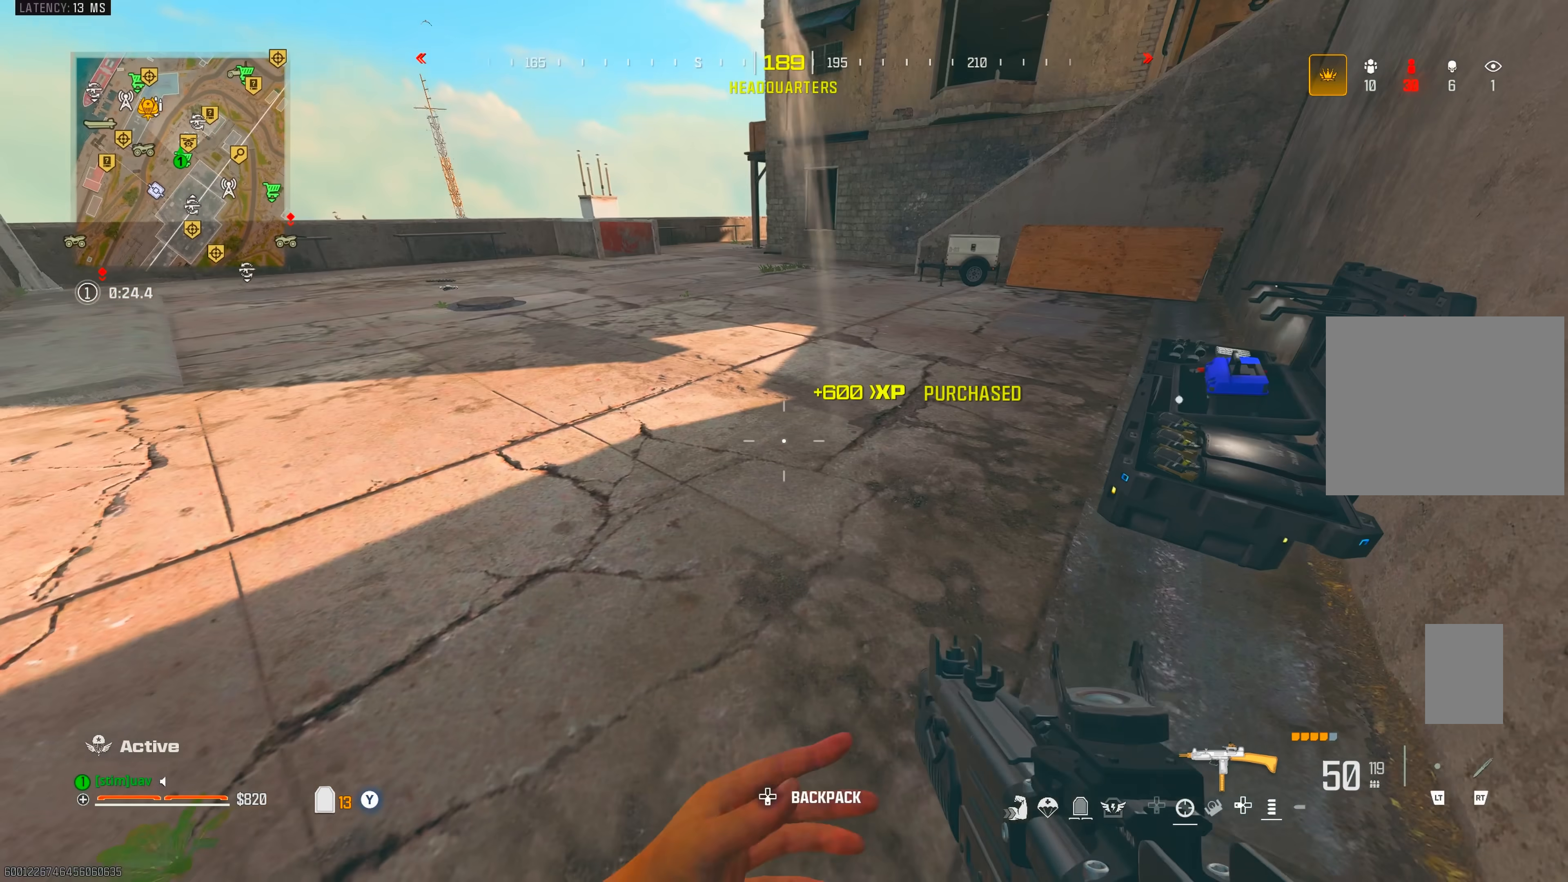
{"dt_ms": 500, "buttons": [], "left_stick": "down", "right_stick": "center", "events": [[33, "left_stick", "down"], [183, "TRIANGLE", "down"], [250, "TRIANGLE", "up"], [333, "TRIANGLE", "down"], [350, "right_stick", "center"], [417, "TRIANGLE", "up"]]}
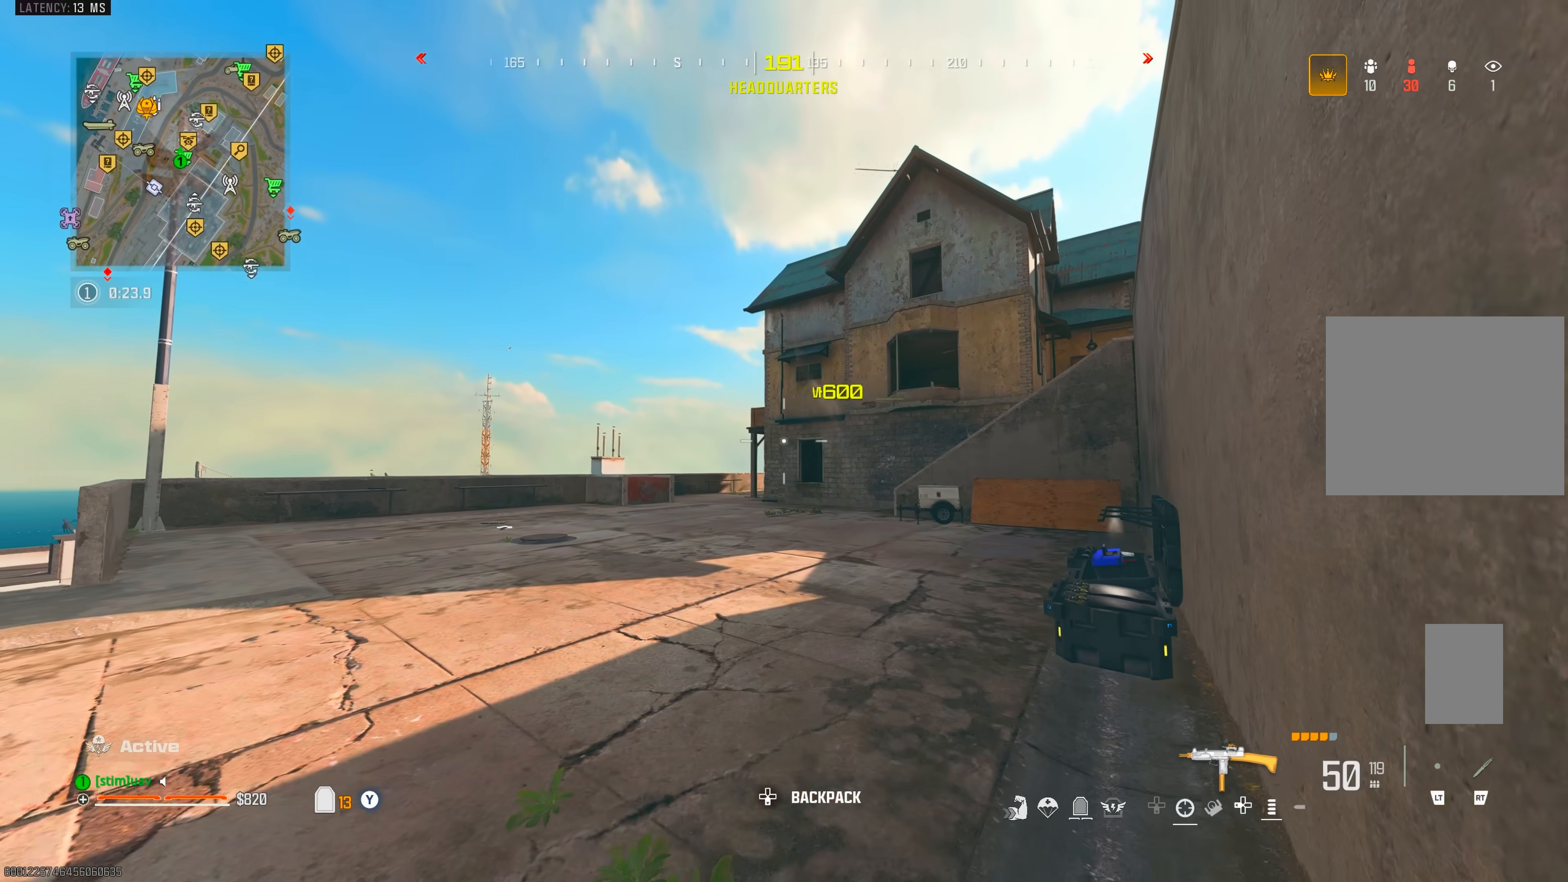
{"dt_ms": 500, "buttons": [], "left_stick": "center", "right_stick": "center", "events": [[250, "left_stick", "center"]]}
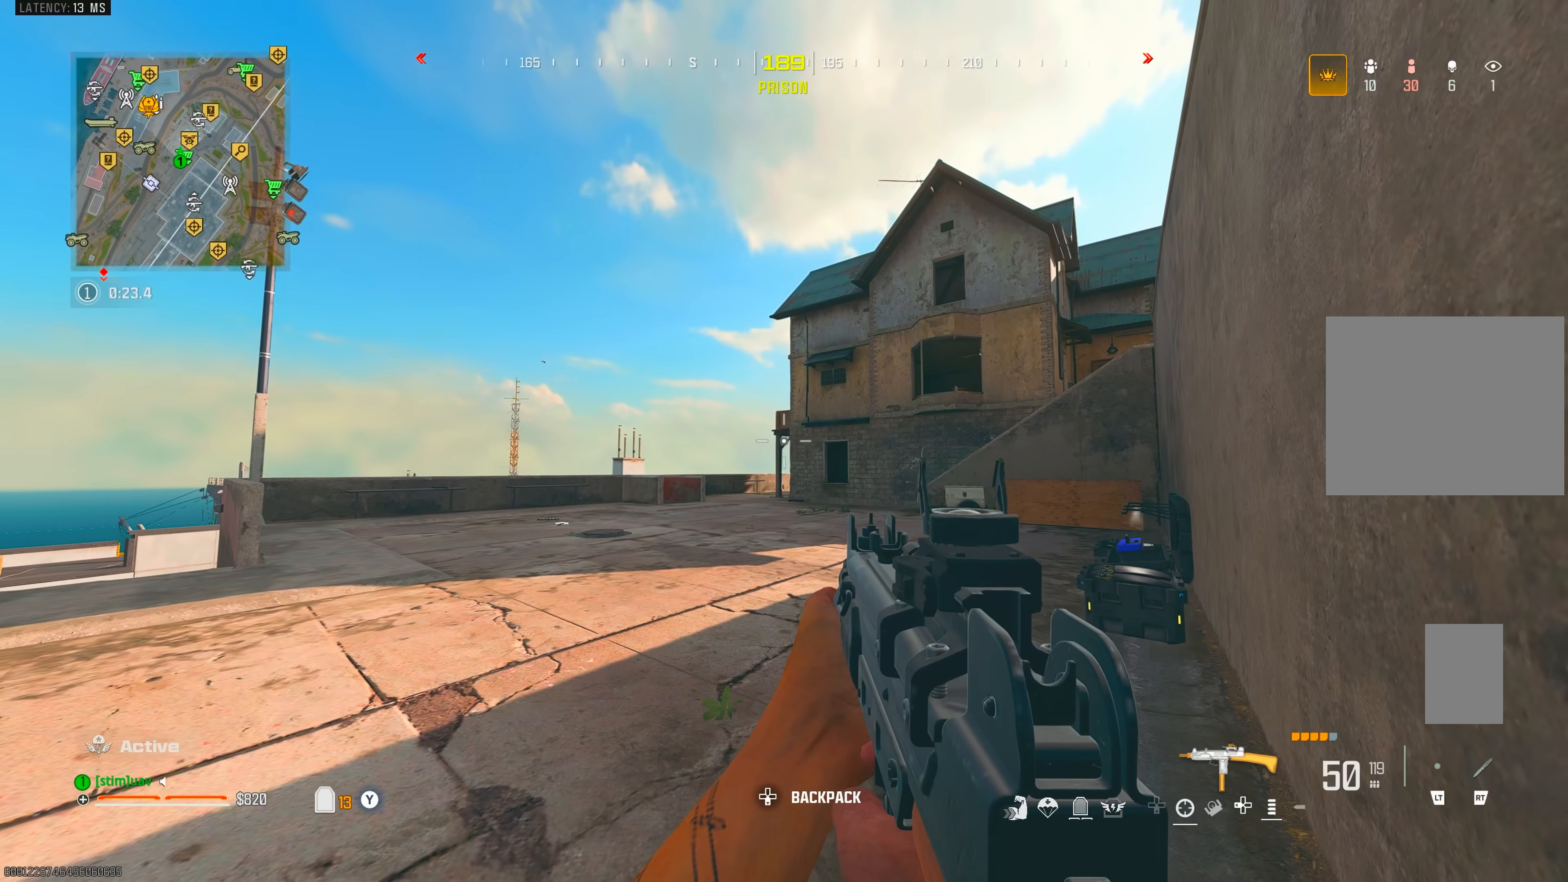
{"dt_ms": 500, "buttons": [], "left_stick": "center", "right_stick": "center", "events": []}
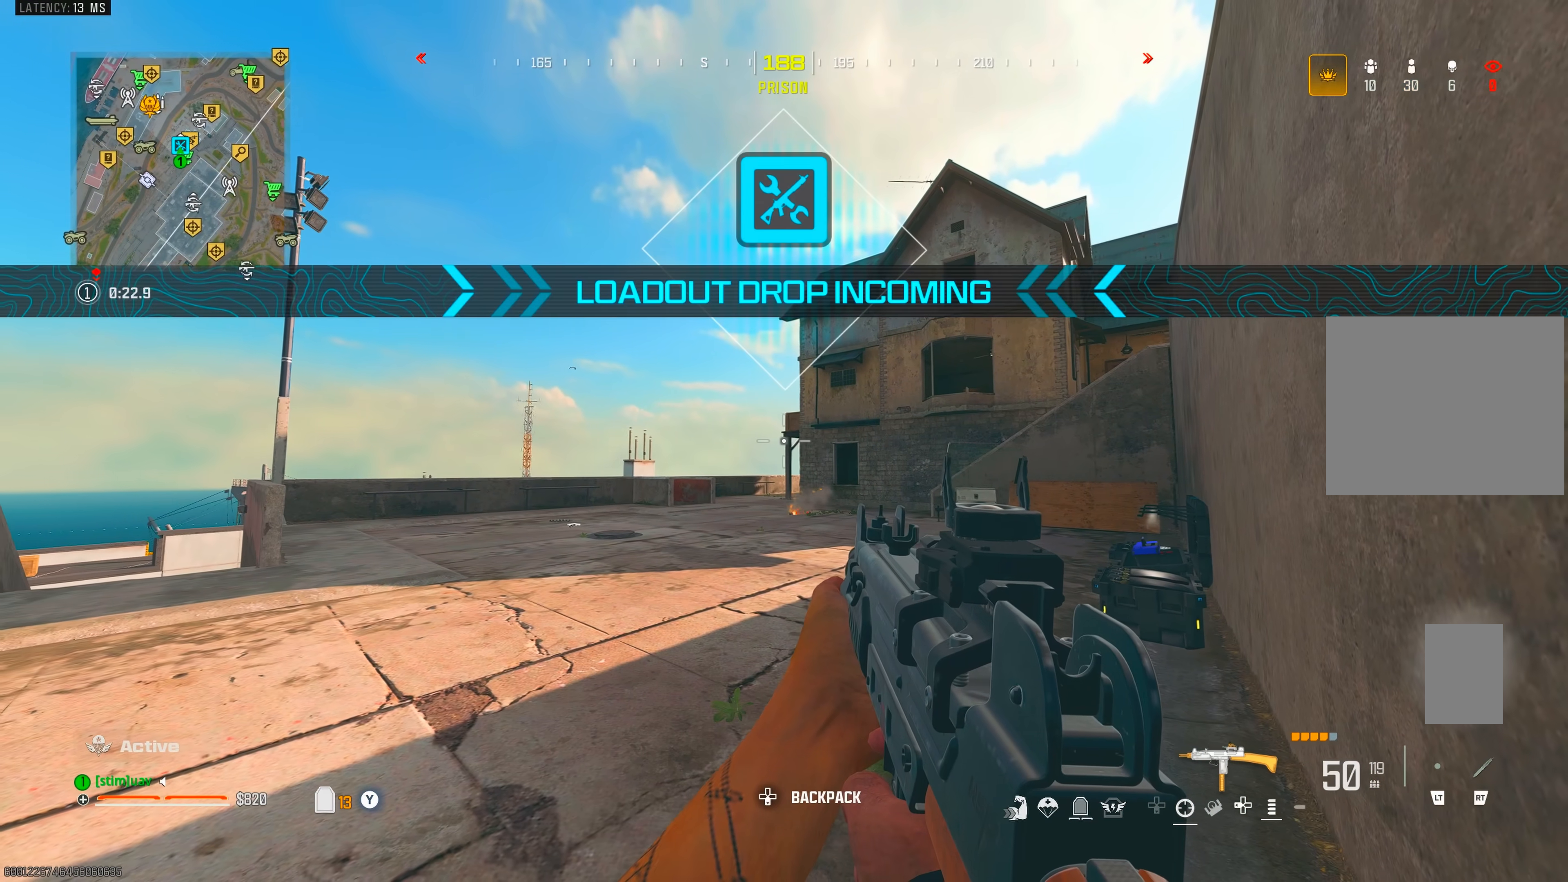
{"dt_ms": 500, "buttons": [], "left_stick": "center", "right_stick": "center", "events": []}
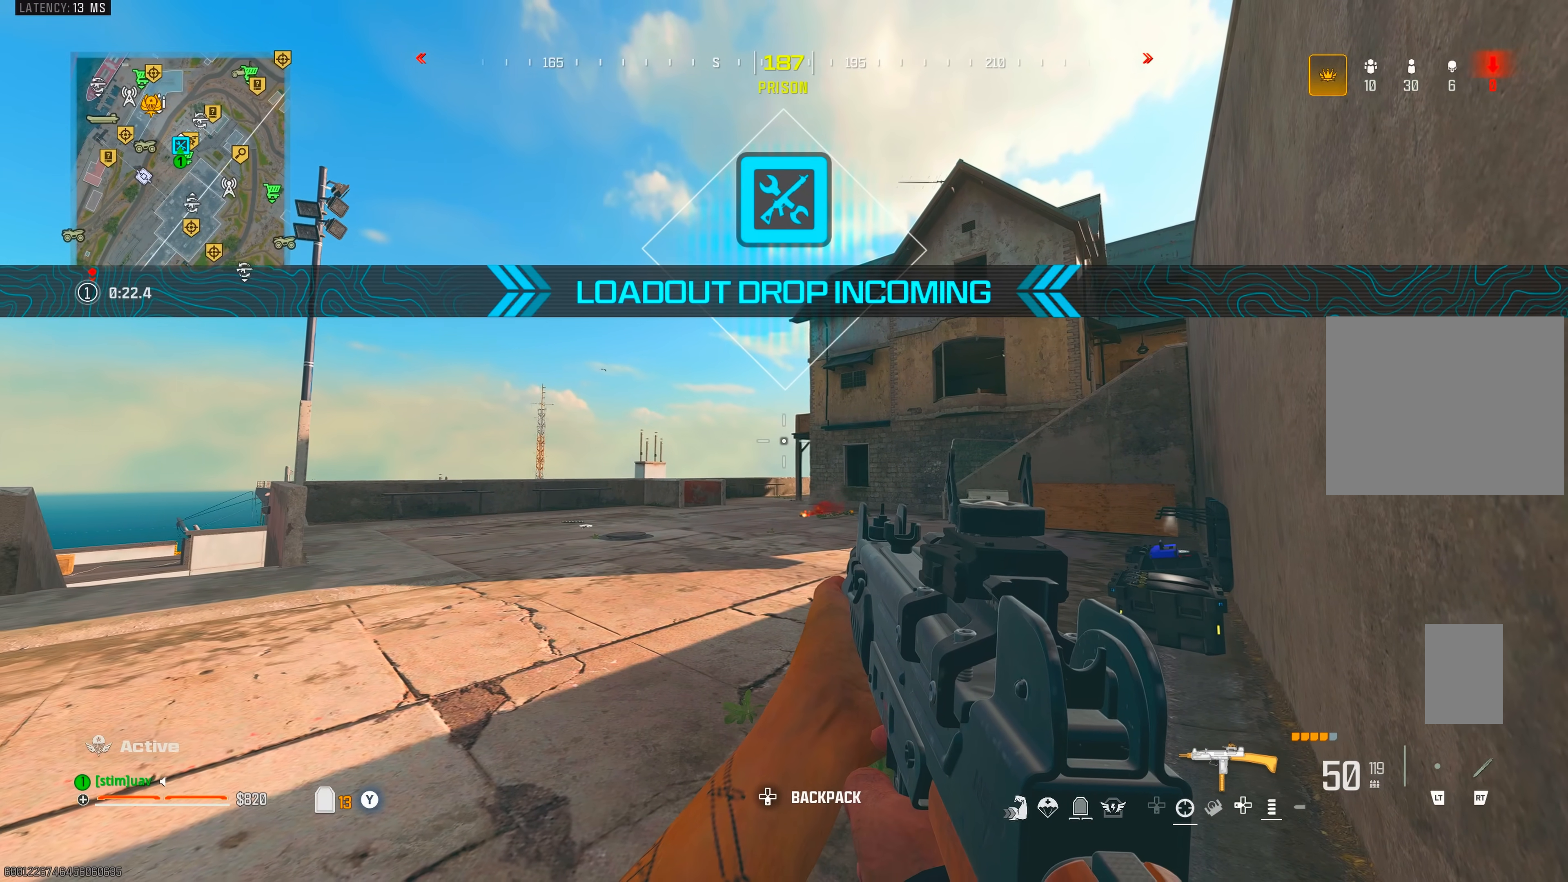
{"dt_ms": 500, "buttons": [], "left_stick": "center", "right_stick": "center", "events": []}
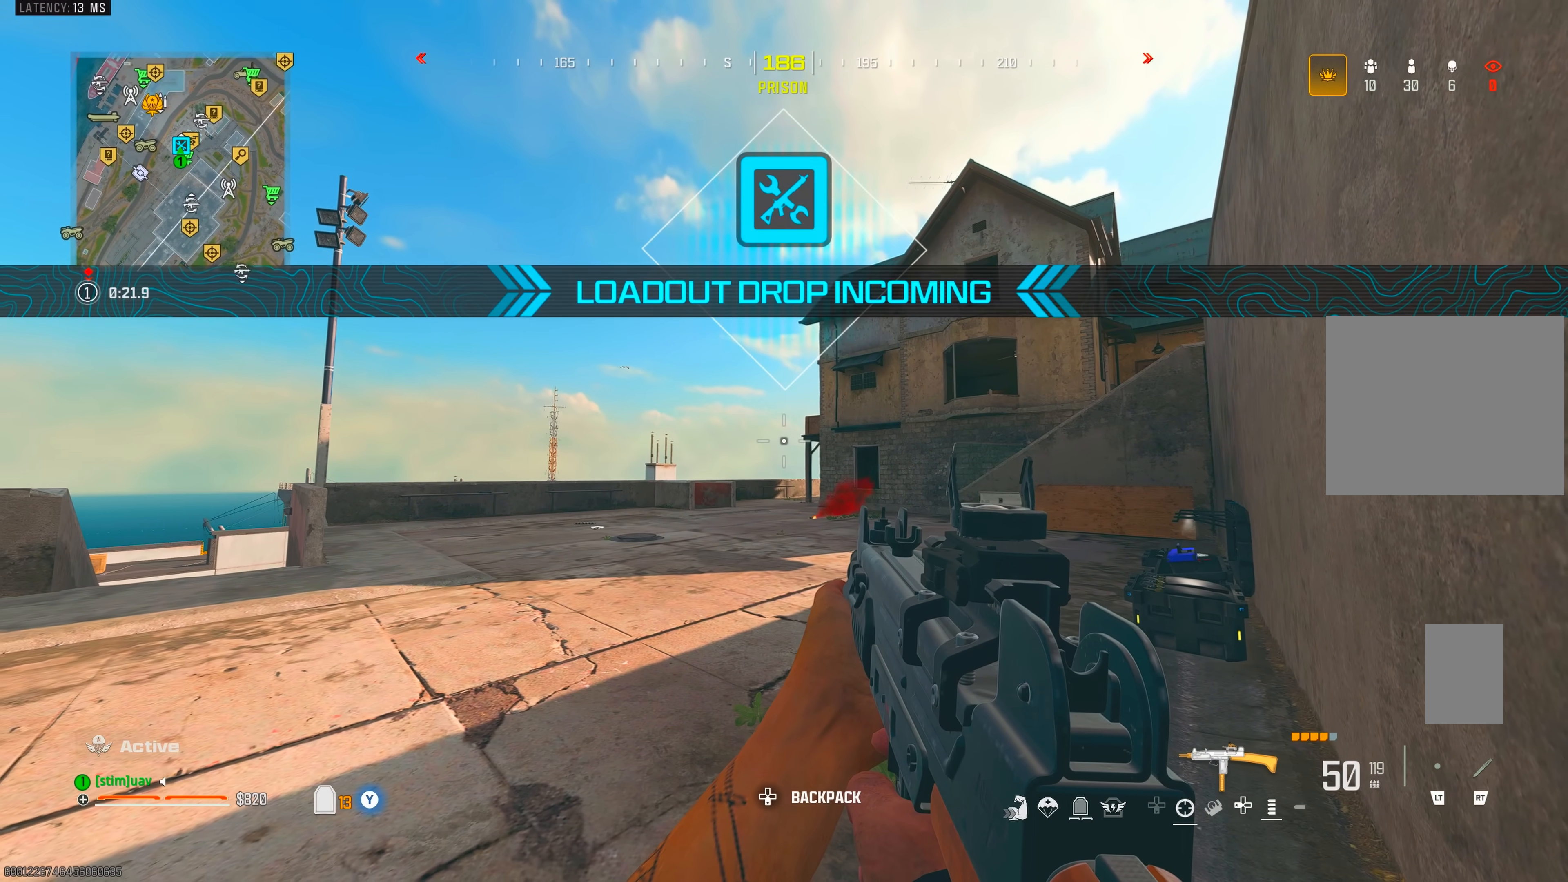
{"dt_ms": 500, "buttons": [], "left_stick": "center", "right_stick": "center", "events": [[350, "right_stick", "down"], [450, "right_stick", "center"]]}
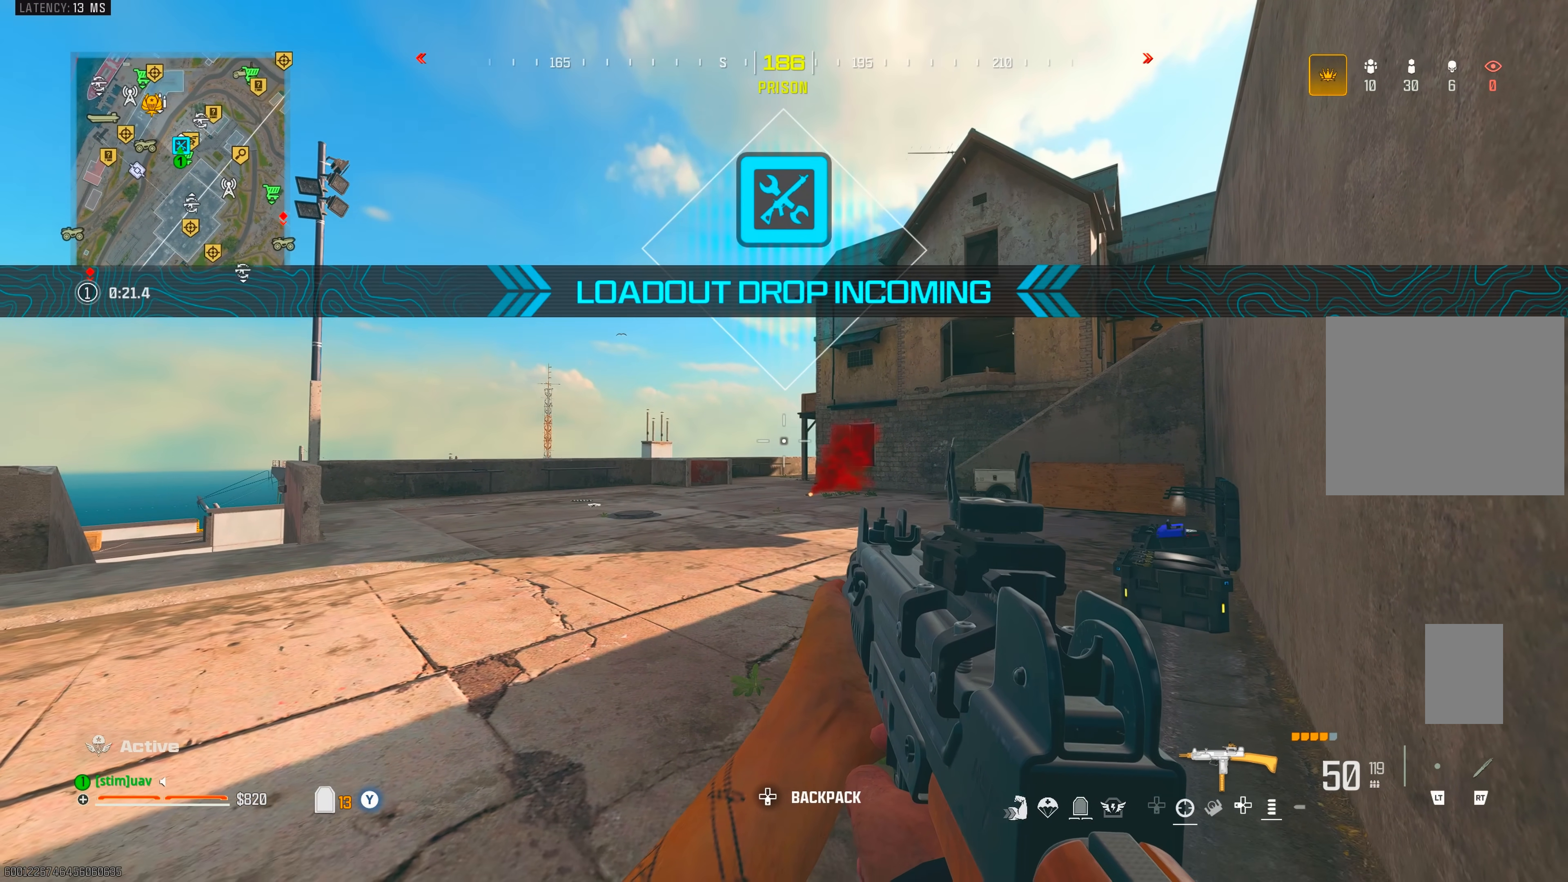
{"dt_ms": 500, "buttons": [], "left_stick": "center", "right_stick": "center", "events": [[183, "TRIANGLE", "down"], [250, "TRIANGLE", "up"], [317, "TRIANGLE", "down"], [367, "TRIANGLE", "up"]]}
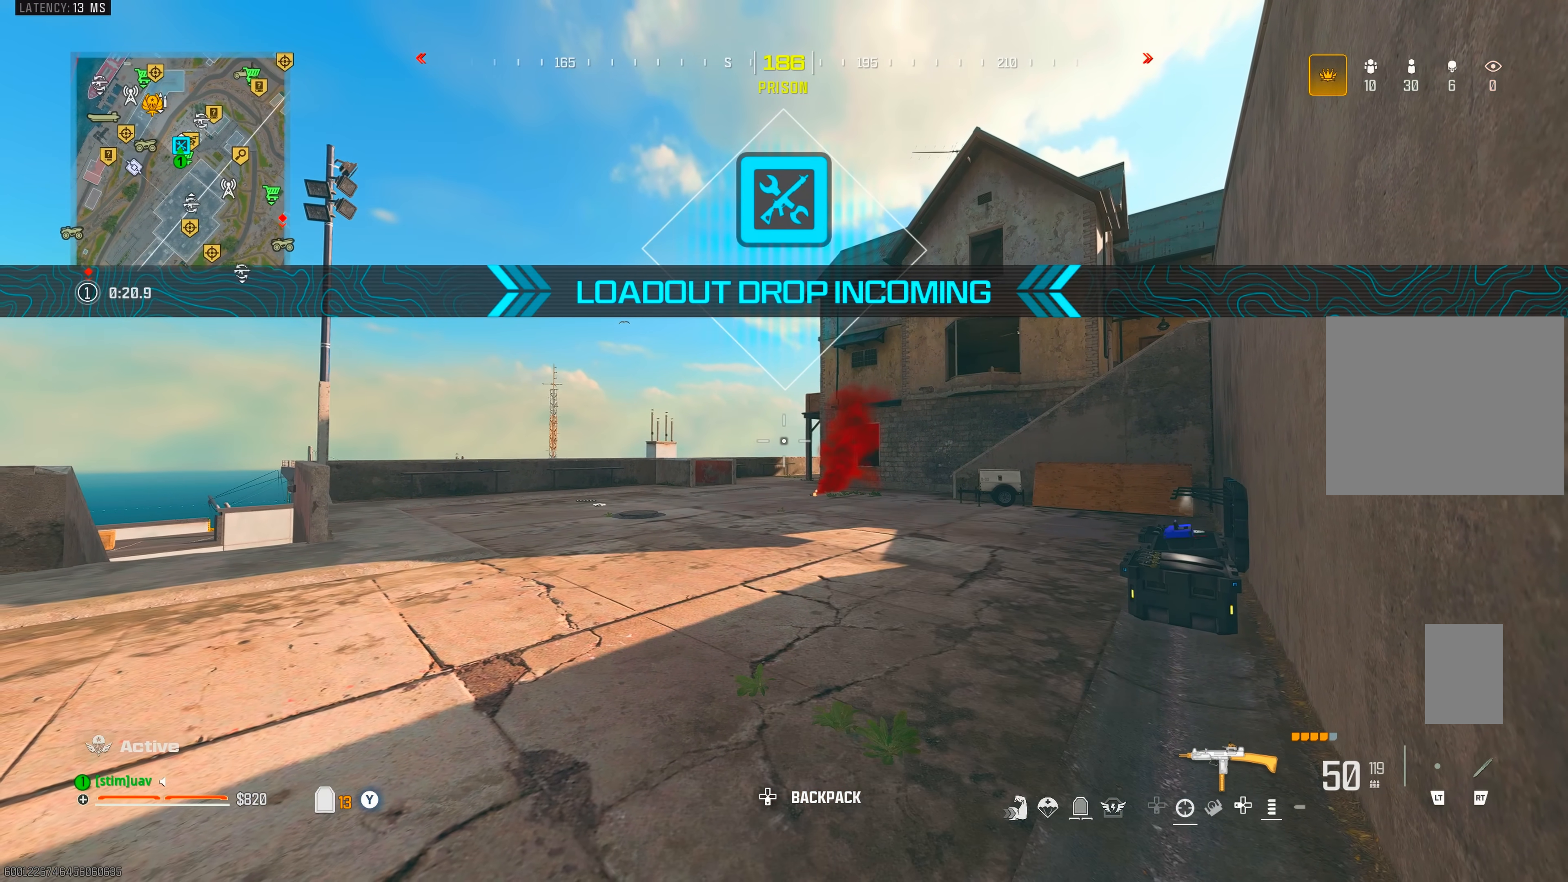
{"dt_ms": 500, "buttons": ["L1"], "left_stick": "center", "right_stick": "down-right", "events": [[33, "L1", "down"], [100, "CIRCLE", "down"], [150, "CIRCLE", "up"], [217, "CIRCLE", "down"], [300, "CIRCLE", "up"], [483, "right_stick", "down-right"]]}
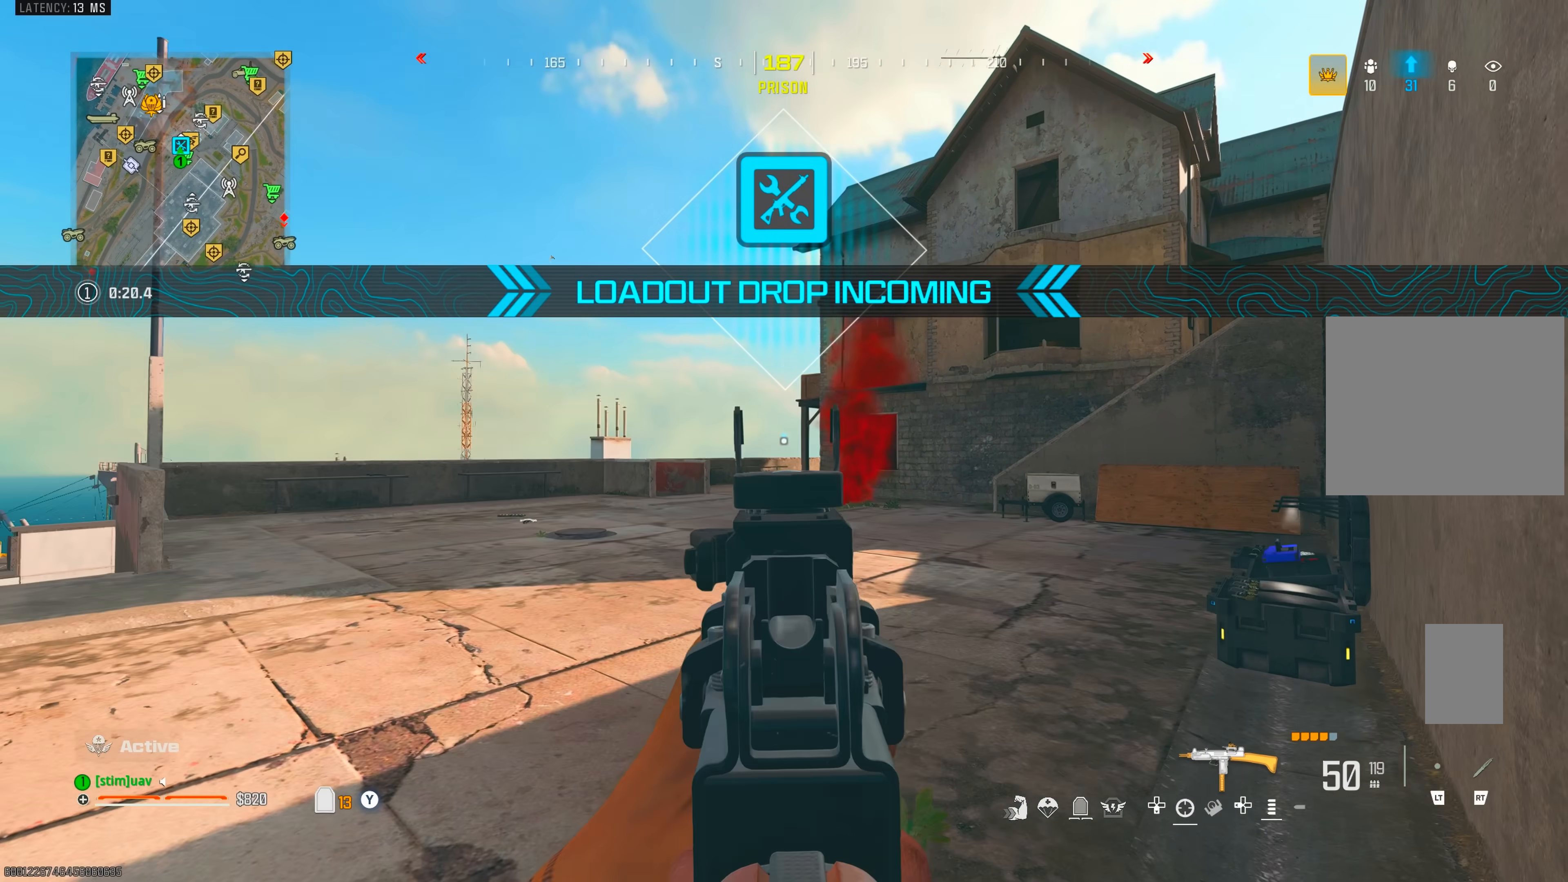
{"dt_ms": 500, "buttons": [], "left_stick": "up", "right_stick": "left"}
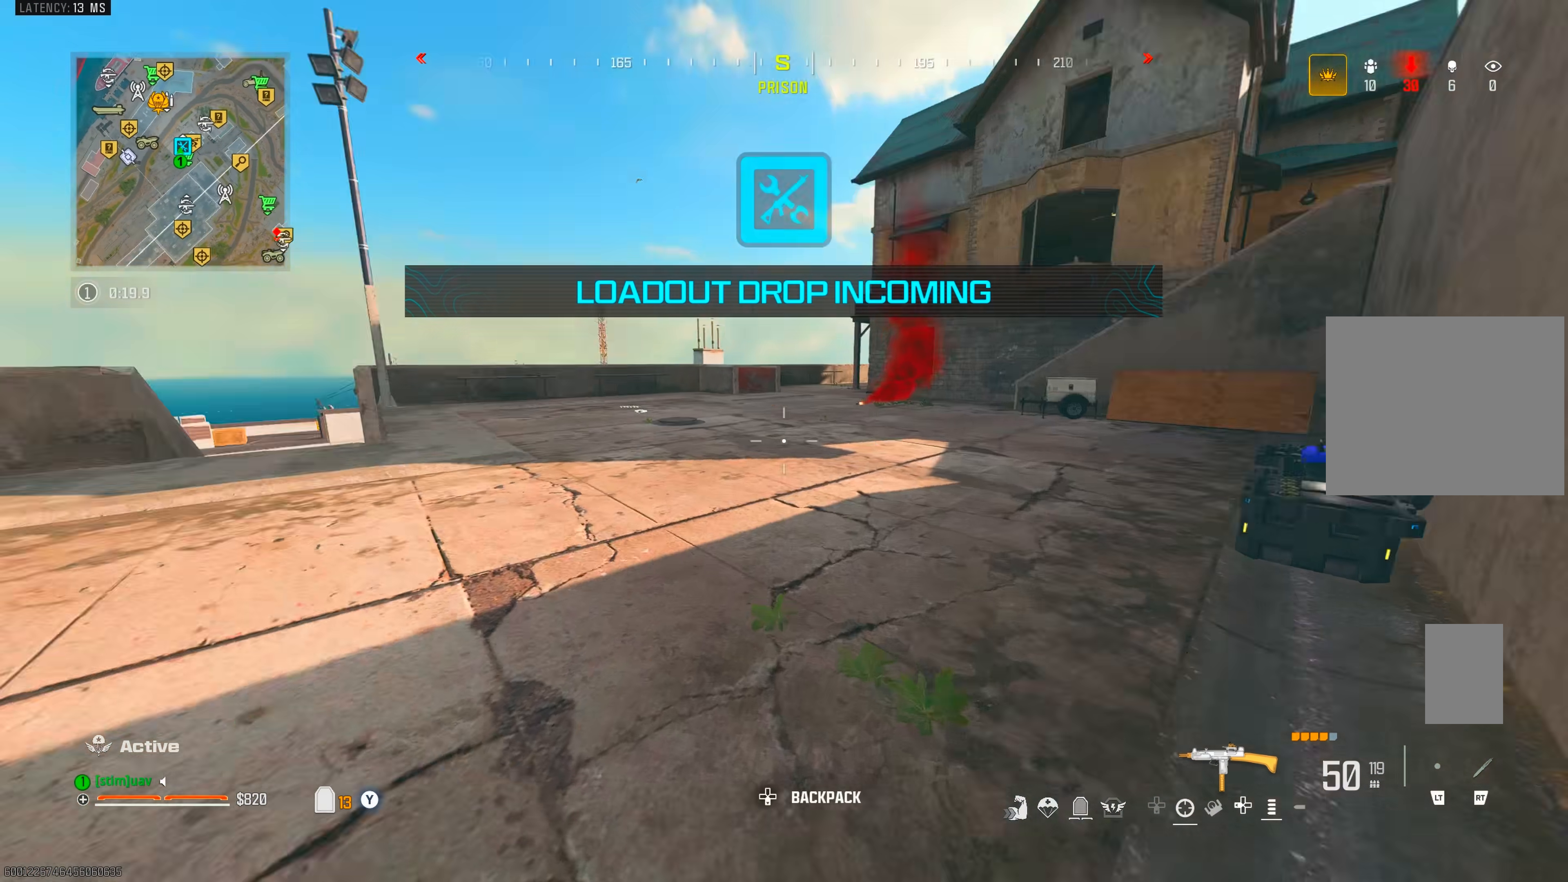
{"dt_ms": 500, "buttons": ["L1"], "left_stick": "left", "right_stick": "left", "events": [[133, "CROSS", "down"], [167, "left_stick", "right"], [183, "CROSS", "up"], [233, "L1", "down"], [283, "left_stick", "down"], [333, "left_stick", "left"]]}
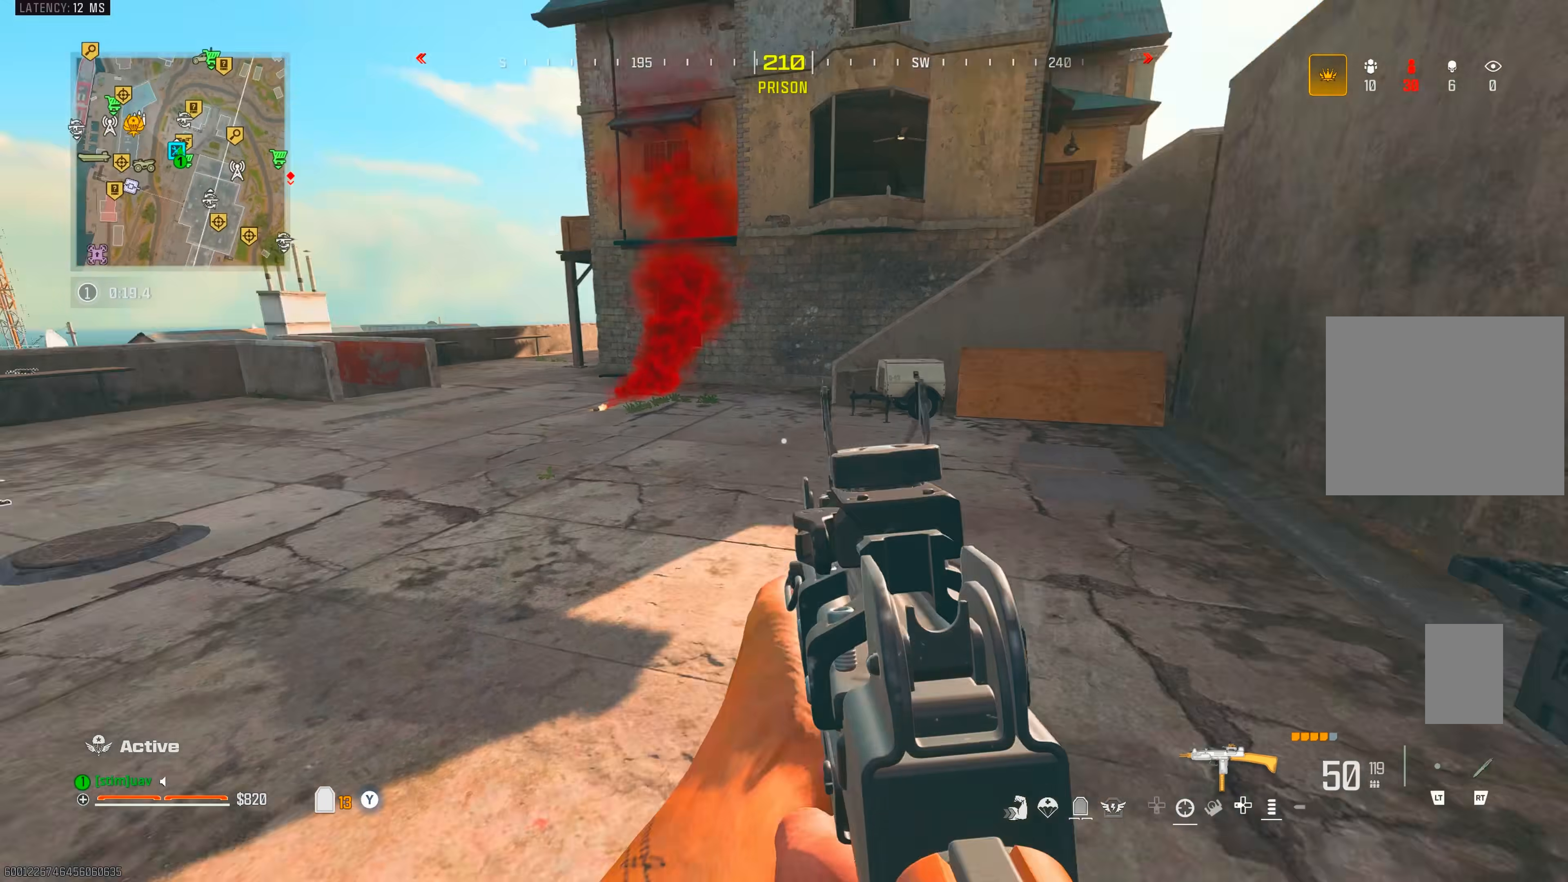
{"dt_ms": 1000, "buttons": ["TRIANGLE"], "left_stick": "up", "right_stick": "center", "events": [[17, "L1", "up"], [33, "left_stick", "up"], [67, "right_stick", "up-left"], [333, "right_stick", "up-right"], [367, "CIRCLE", "down"], [417, "right_stick", "center"], [467, "CIRCLE", "up"], [467, "right_stick", "down"], [550, "CIRCLE", "down"], [617, "CIRCLE", "up"], [617, "CROSS", "down"], [667, "right_stick", "down-right"], [683, "L1", "down"], [700, "CROSS", "up"], [750, "L1", "up"], [800, "left_stick", "up-left"], [800, "right_stick", "center"], [883, "TRIANGLE", "down"], [933, "TRIANGLE", "up"], [1000, "TRIANGLE", "down"], [1000, "left_stick", "up"]]}
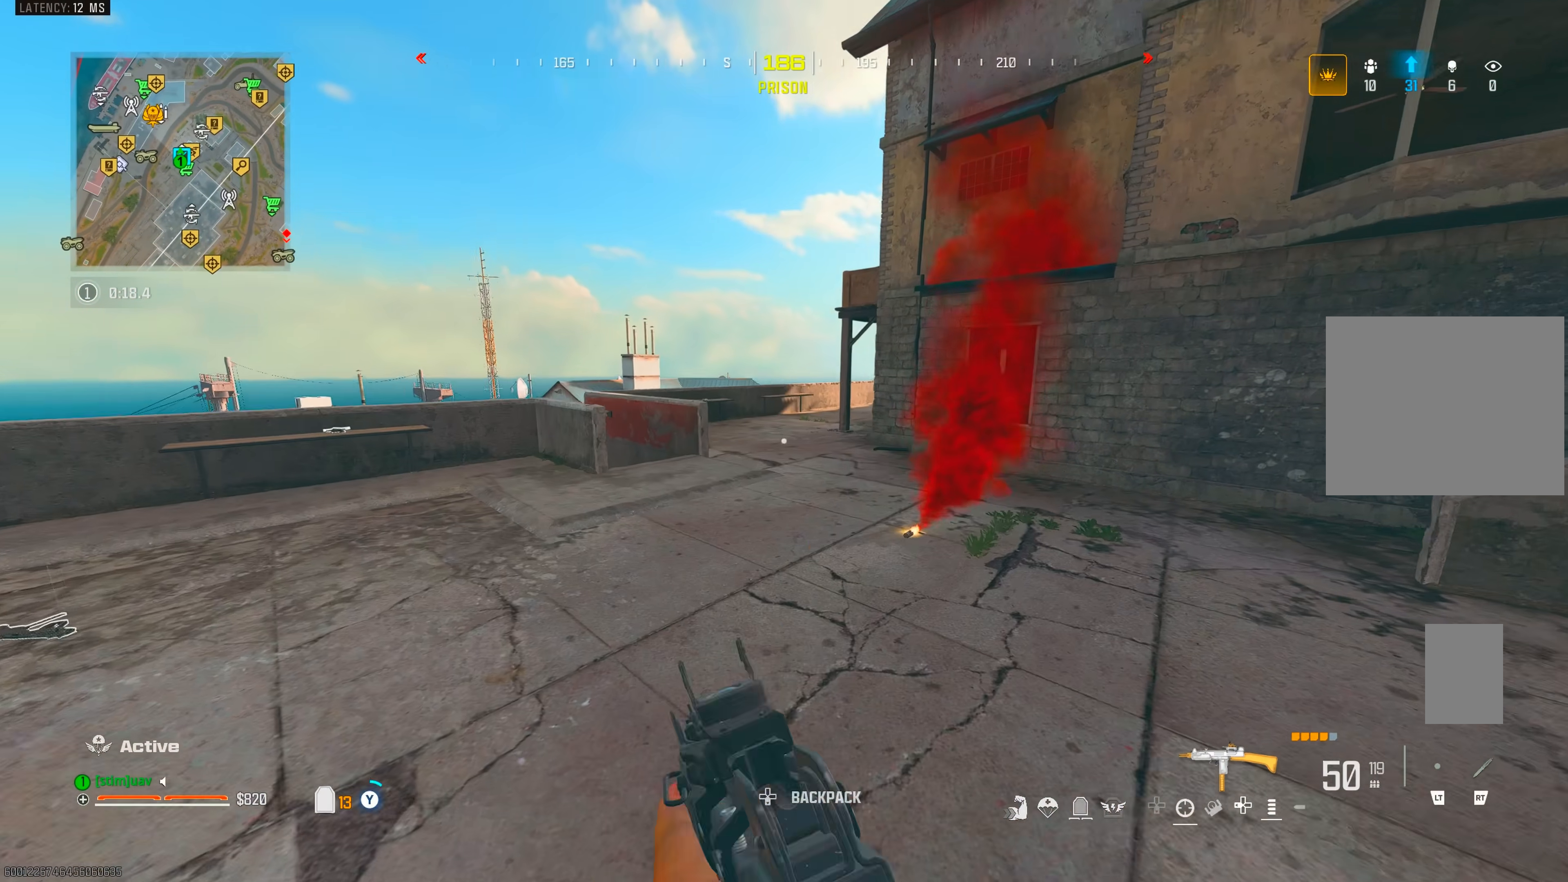
{"dt_ms": 500, "buttons": ["TRIANGLE"], "left_stick": "up", "right_stick": "up-right", "events": [[50, "TRIANGLE", "up"], [217, "TRIANGLE", "down"], [267, "TRIANGLE", "up"], [267, "right_stick", "left"], [400, "right_stick", "up-right"], [483, "TRIANGLE", "down"]]}
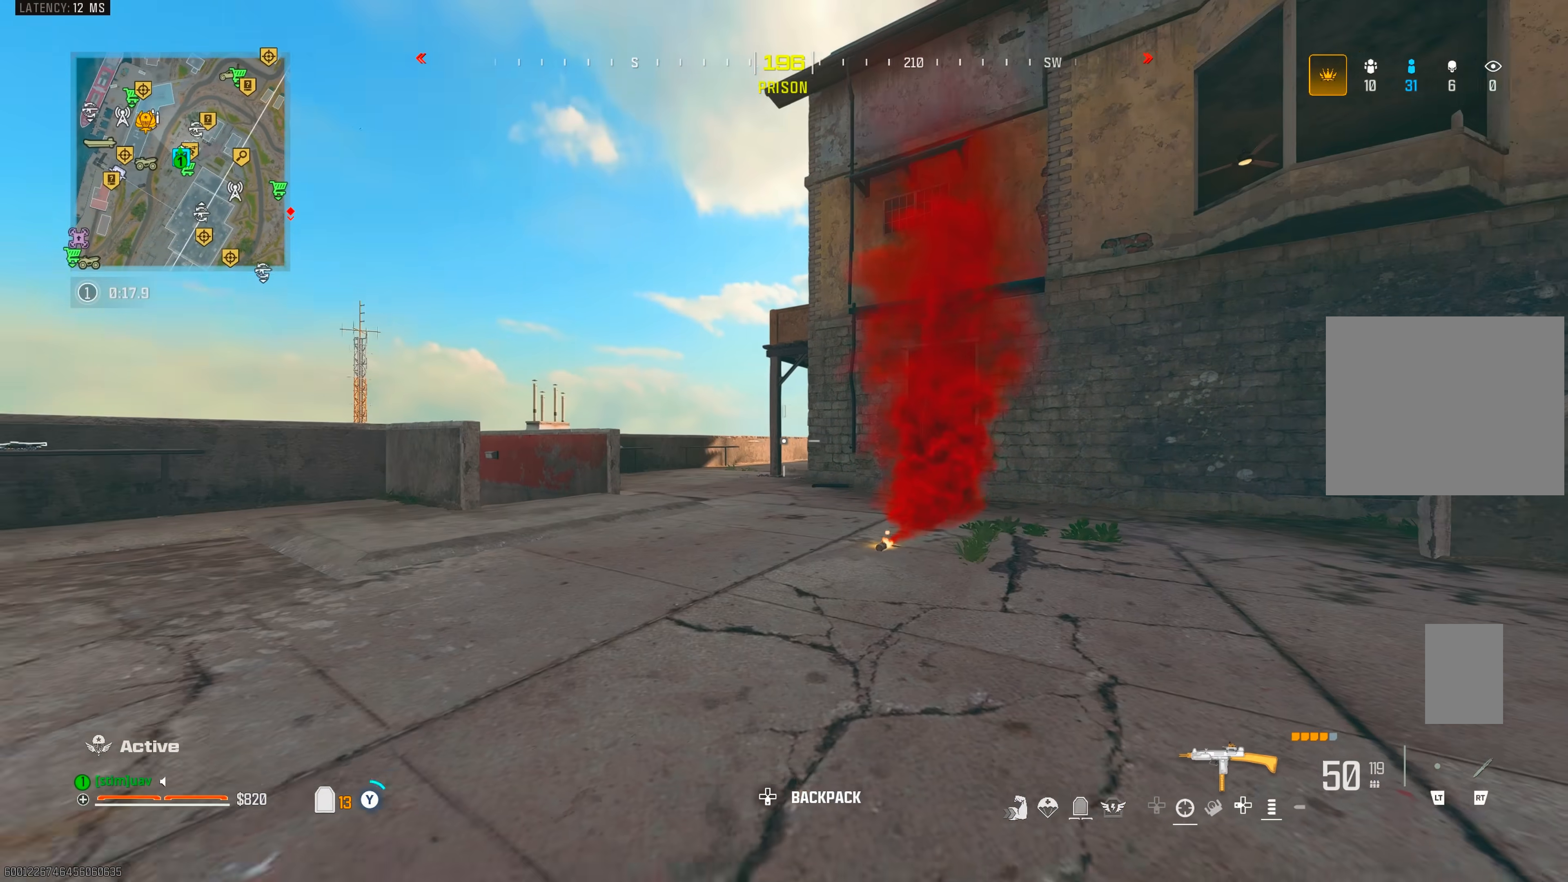
{"dt_ms": 500, "buttons": ["CIRCLE"], "left_stick": "up-left", "right_stick": "right", "events": [[50, "TRIANGLE", "up"], [50, "right_stick", "center"], [133, "left_stick", "up-left"], [200, "right_stick", "down-left"], [250, "right_stick", "left"], [367, "TRIANGLE", "down"], [400, "right_stick", "right"], [433, "TRIANGLE", "up"], [500, "CIRCLE", "down"]]}
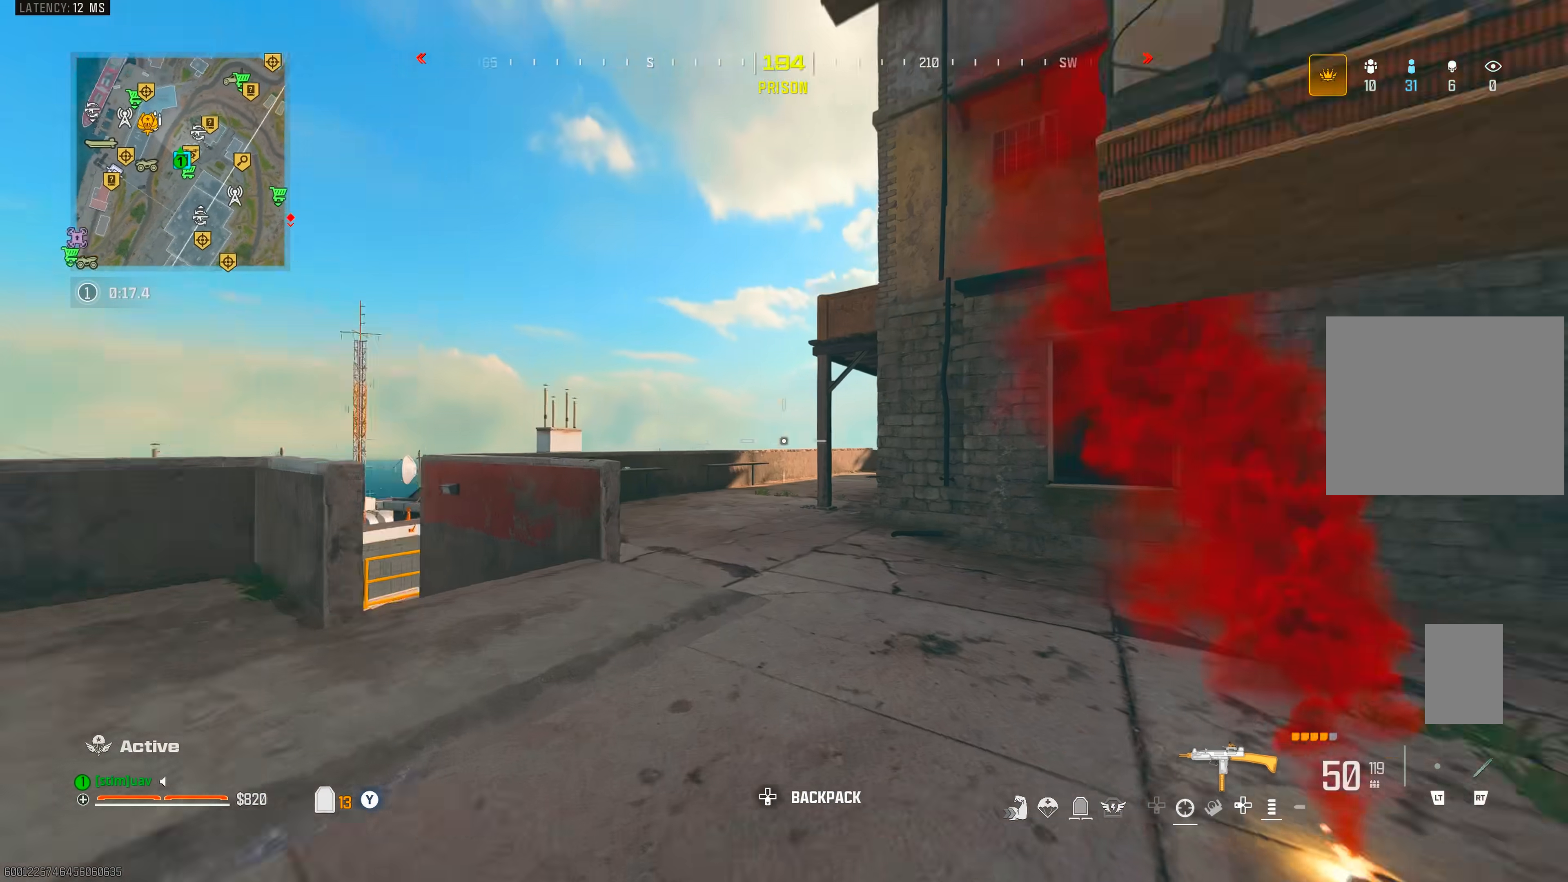
{"dt_ms": 500, "buttons": [], "left_stick": "right", "right_stick": "up", "events": [[83, "CIRCLE", "up"], [133, "CIRCLE", "down"], [183, "CIRCLE", "up"], [183, "CROSS", "down"], [250, "L1", "down"], [250, "right_stick", "up-right"], [267, "CROSS", "up"], [267, "left_stick", "up"], [400, "right_stick", "up"], [417, "L1", "up"], [417, "left_stick", "right"]]}
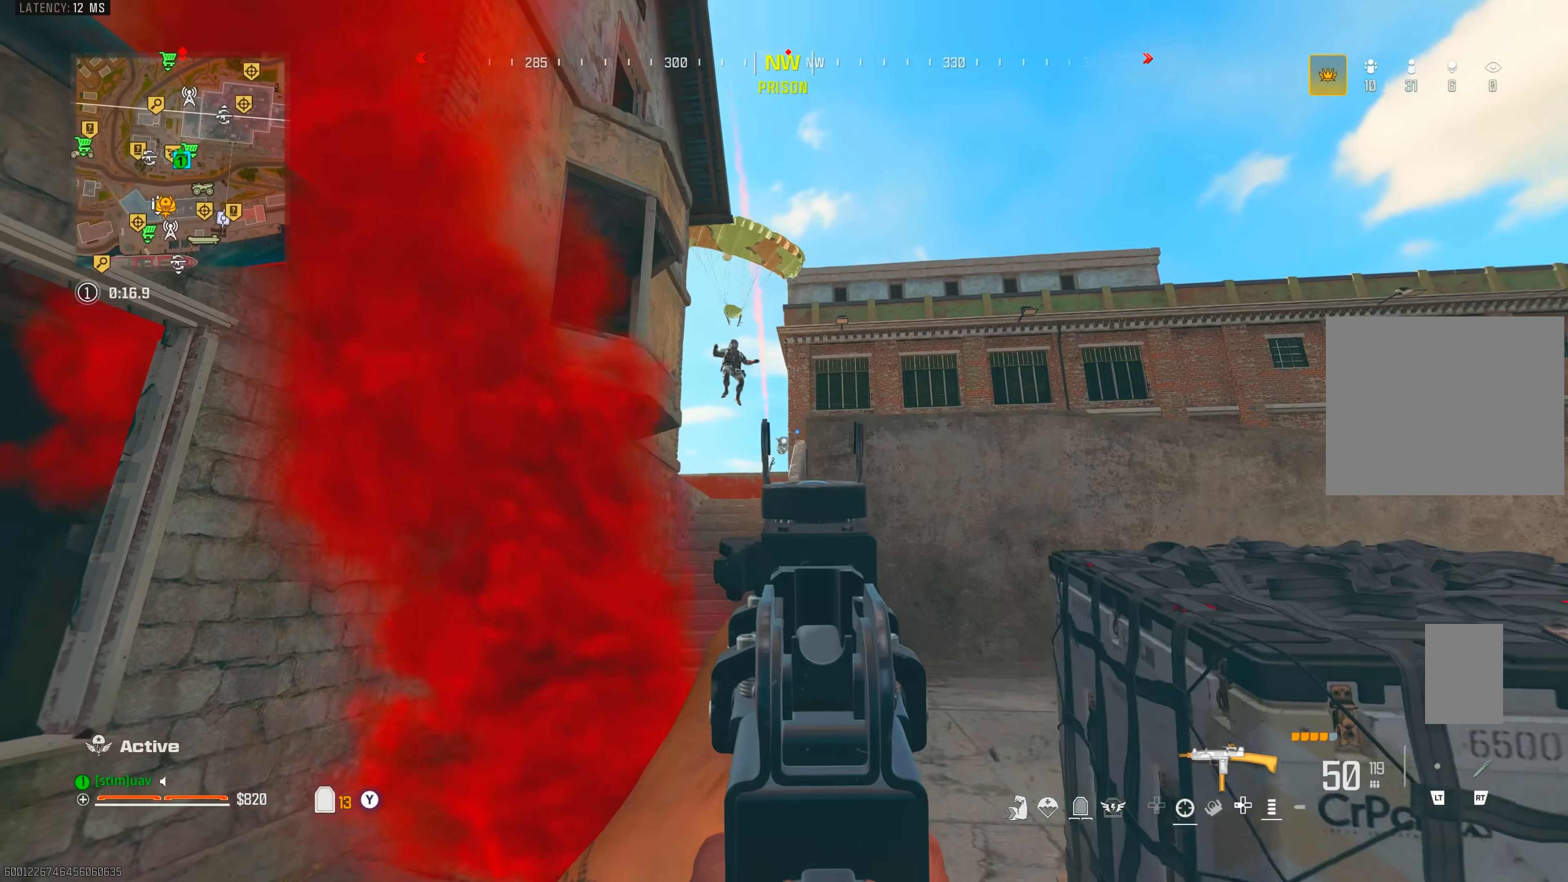
{"dt_ms": 500, "buttons": ["L1", "R1"], "left_stick": "left", "right_stick": "up-left", "events": [[267, "L1", "down"], [267, "right_stick", "up-left"], [433, "R1", "down"], [483, "left_stick", "left"]]}
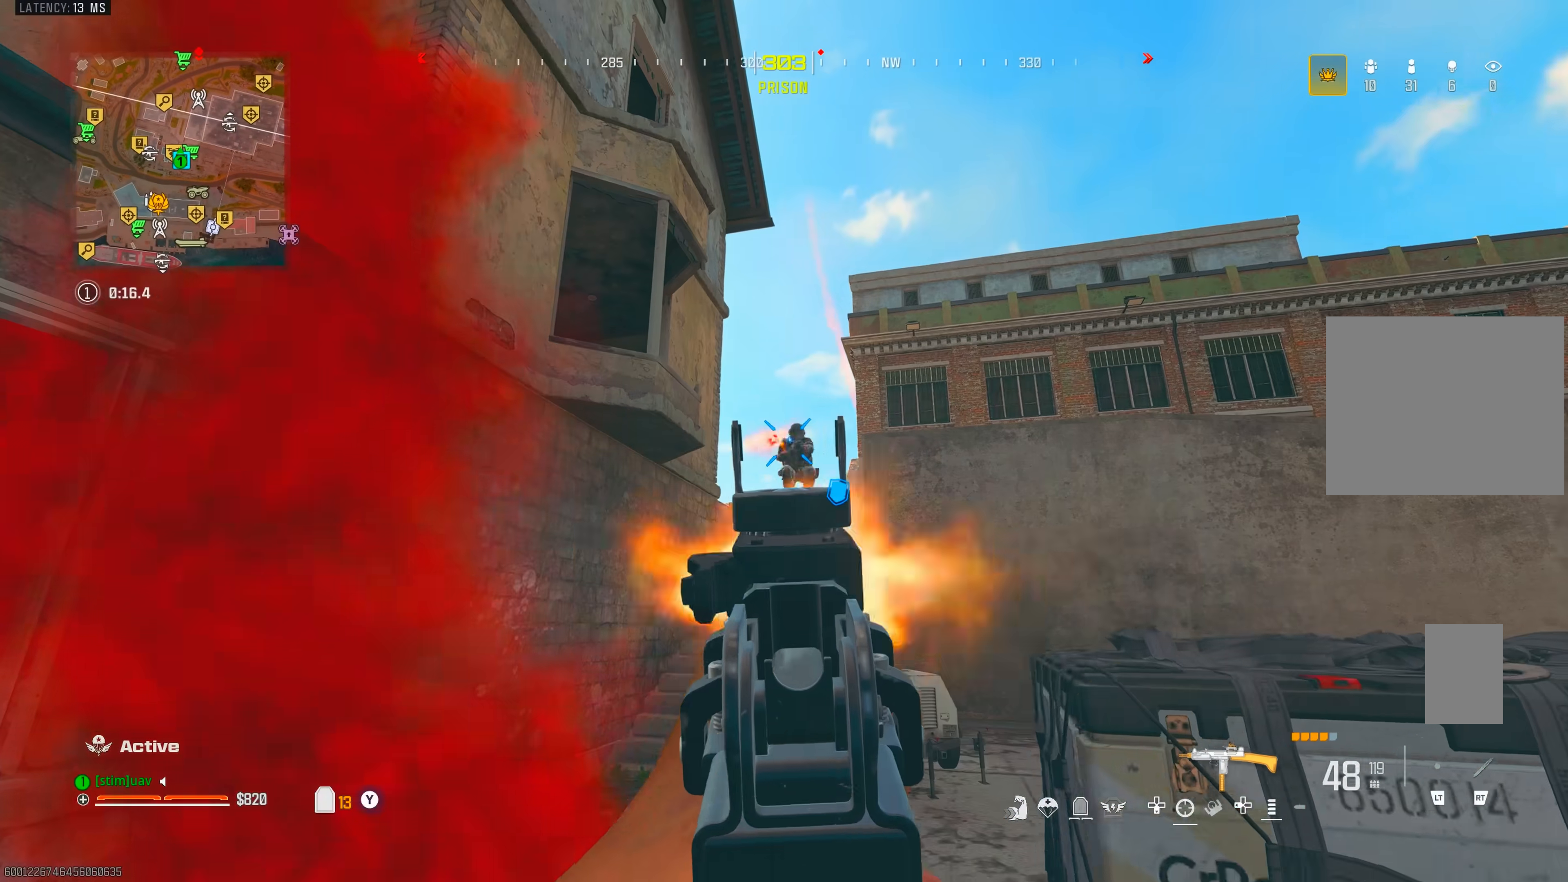
{"dt_ms": 500, "buttons": ["L1", "R1"], "left_stick": "down-left", "right_stick": "down-left", "events": [[33, "right_stick", "up-right"], [100, "right_stick", "down-right"], [250, "right_stick", "down"], [400, "left_stick", "down-left"], [500, "right_stick", "down-left"]]}
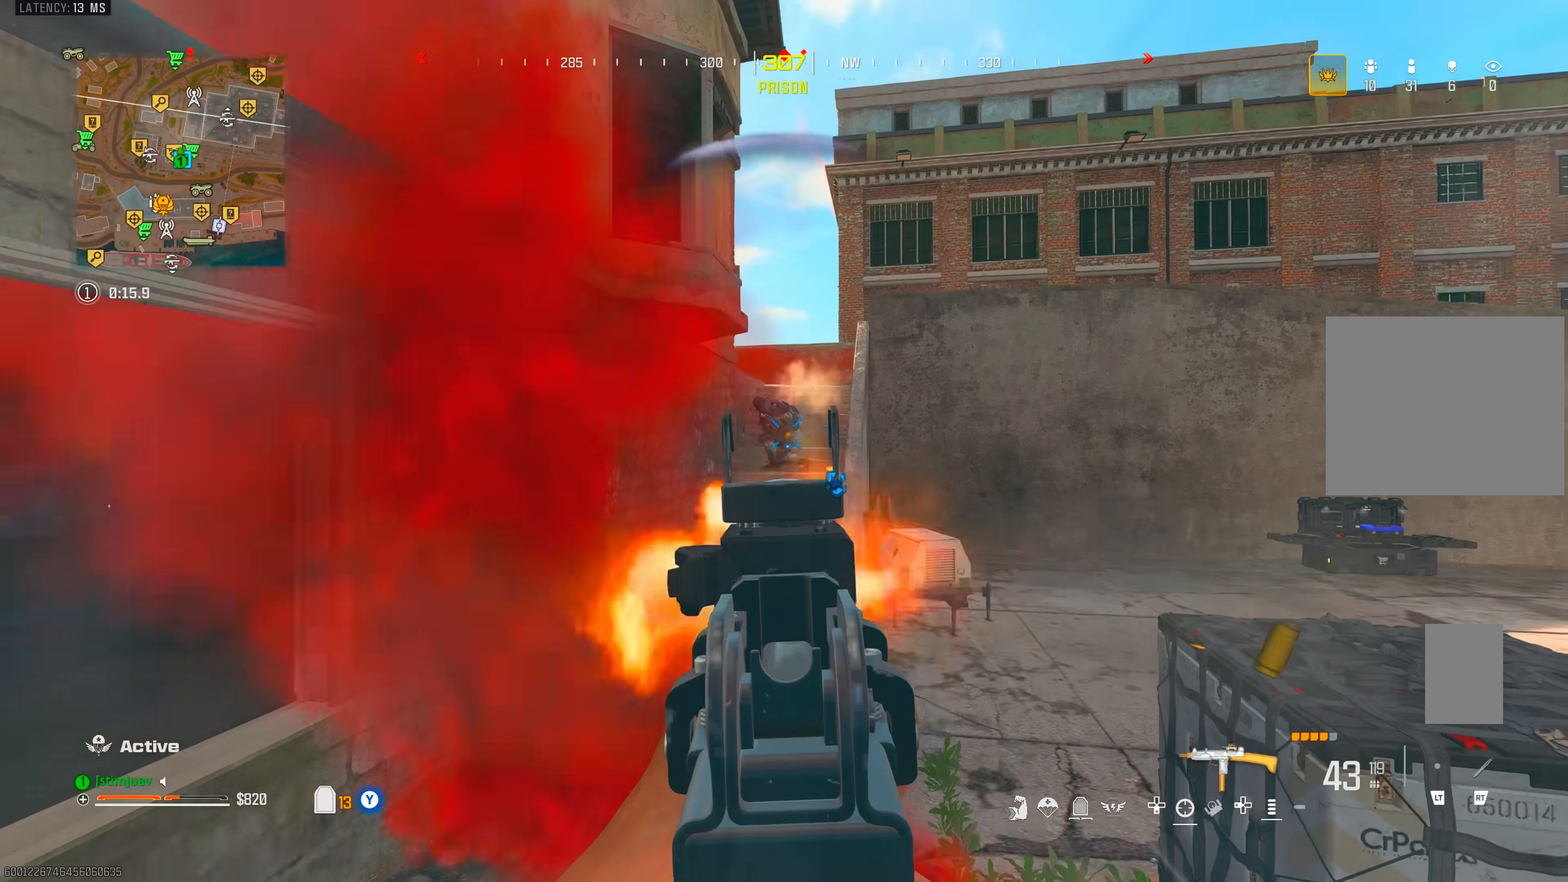
{"dt_ms": 1000, "buttons": ["R1"], "left_stick": "right", "right_stick": "center", "events": [[117, "CROSS", "down"], [150, "left_stick", "down-right"], [150, "right_stick", "down"], [383, "CROSS", "up"], [483, "right_stick", "up"], [783, "left_stick", "right"], [900, "right_stick", "center"], [1000, "L1", "up"]]}
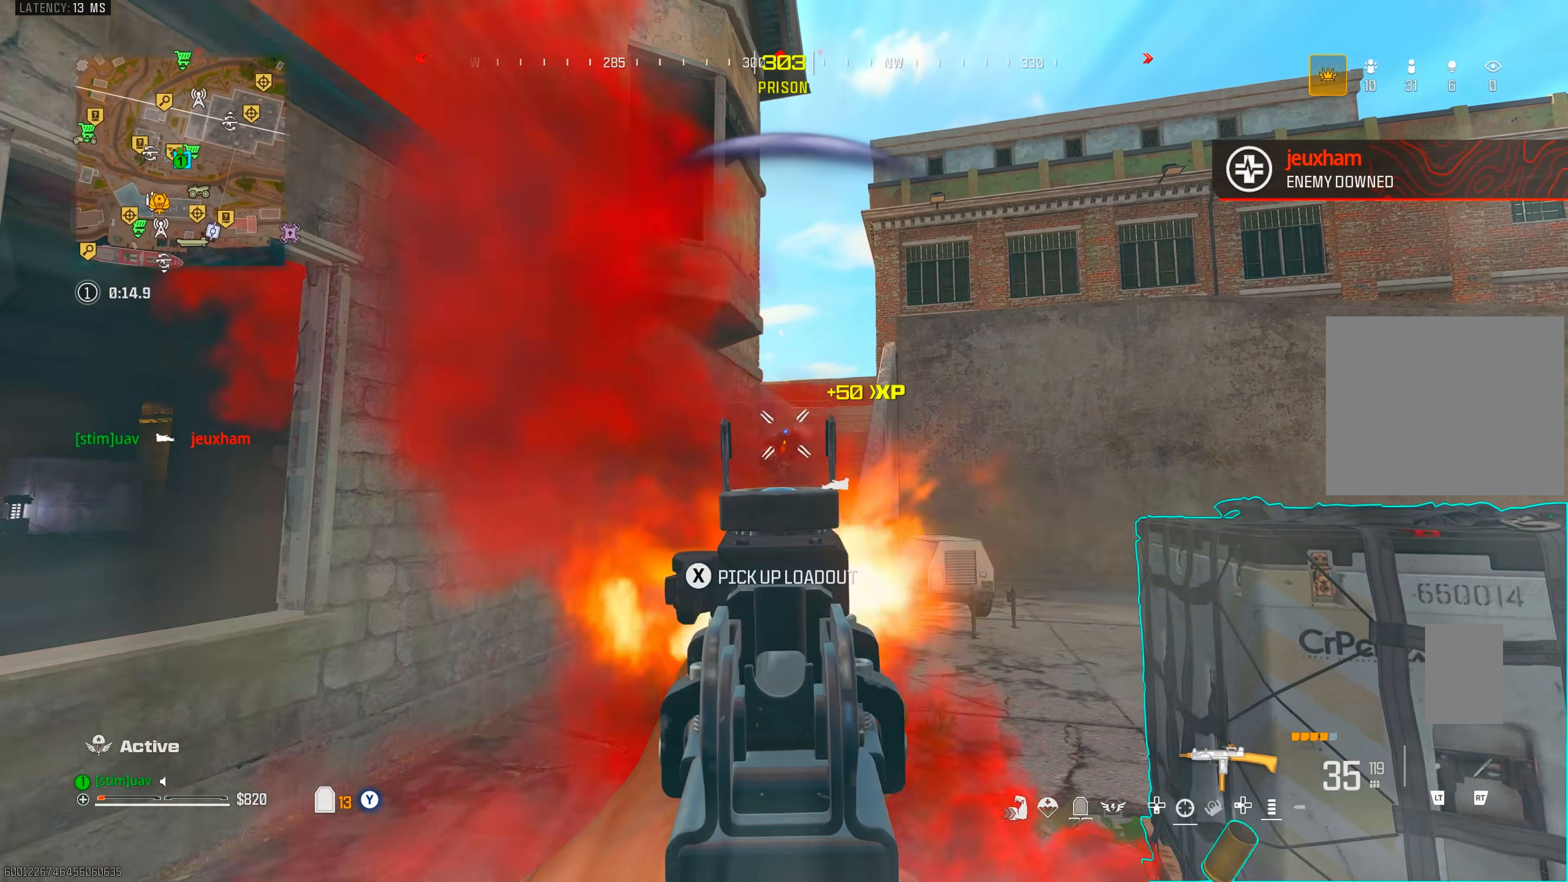
{"dt_ms": 500, "buttons": ["L1", "R1"], "left_stick": "right", "right_stick": "down-left", "events": [[17, "left_stick", "up-right"], [50, "R1", "up"], [50, "right_stick", "down"], [67, "L1", "down"], [183, "R1", "down"], [300, "left_stick", "right"], [317, "right_stick", "down-left"]]}
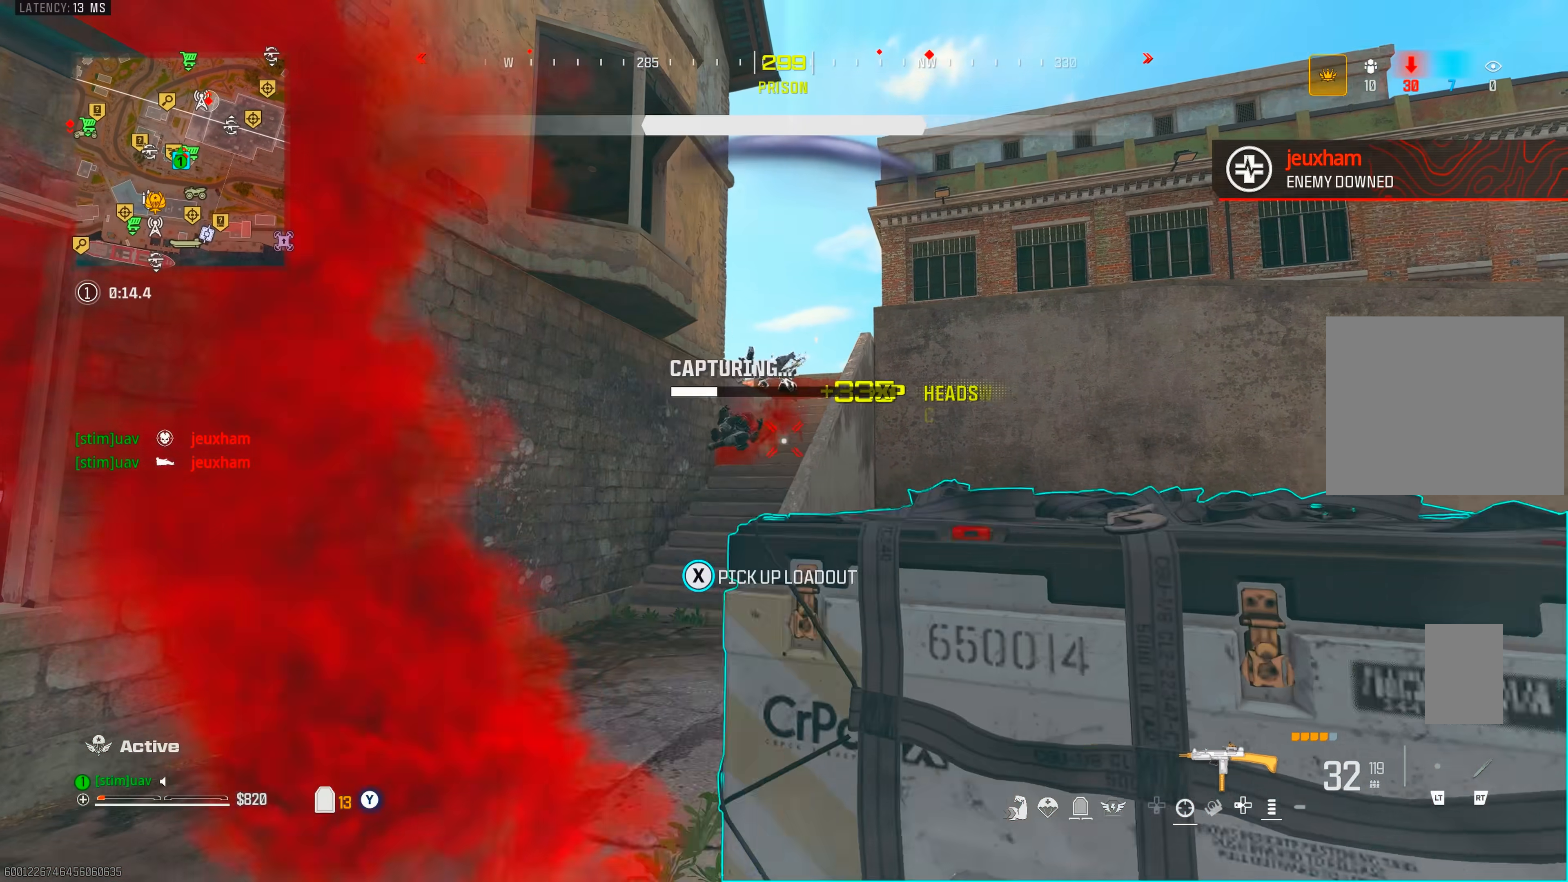
{"dt_ms": 500, "buttons": [], "left_stick": "center", "right_stick": "center", "events": [[17, "left_stick", "up-right"], [33, "right_stick", "center"], [150, "SQUARE", "down"], [183, "left_stick", "right"], [283, "CIRCLE", "down"], [317, "L1", "up"], [333, "R1", "up"], [400, "CIRCLE", "up"], [400, "left_stick", "center"], [483, "SQUARE", "up"]]}